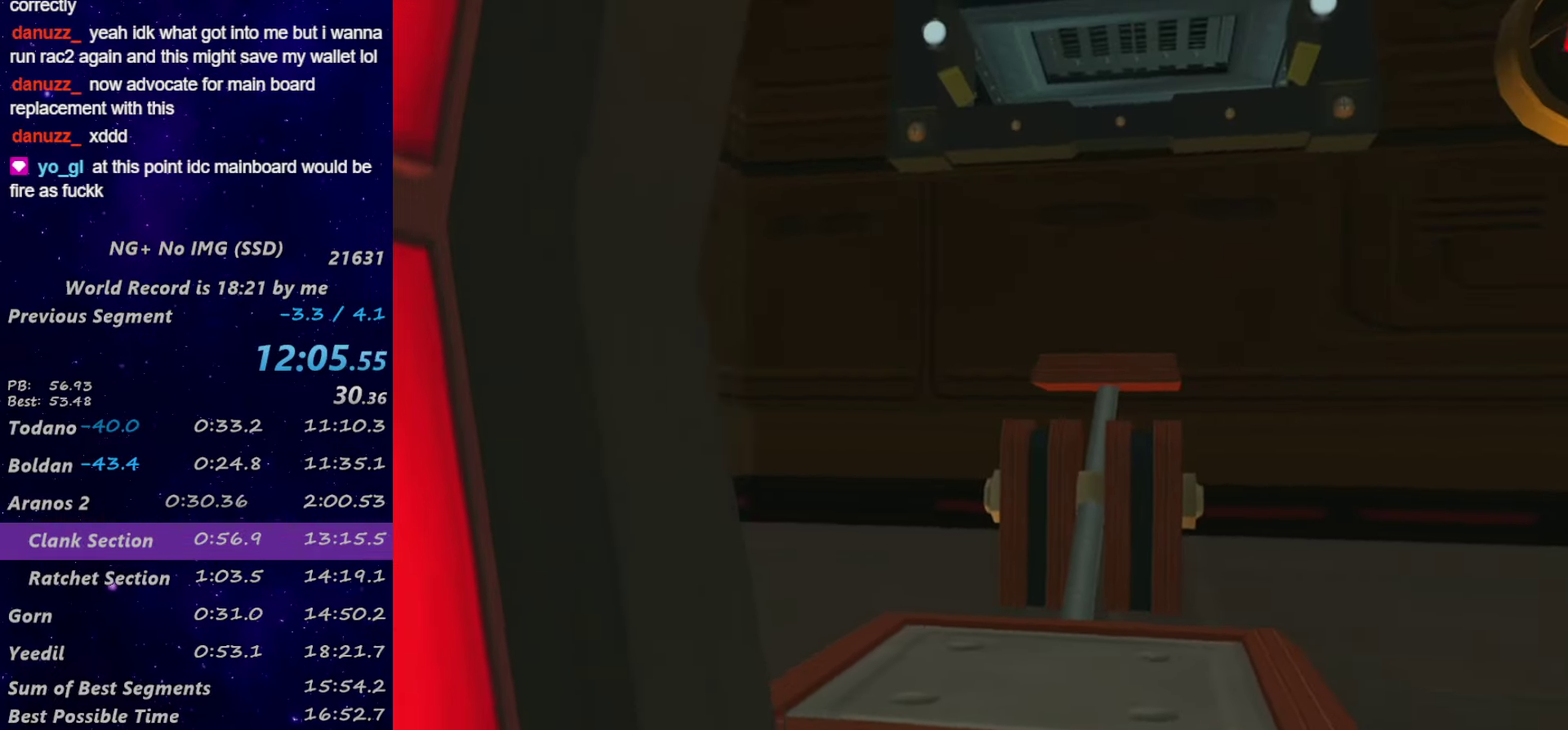
Gameplay with a controller (PlayStation layout); each line is a JSON object with the inputs held at the frame after it. "events" lists button and stick changes between this image and that frame as [ms after this image, input, new state], when the widget could be followed in between.
{"buttons": [], "left_stick": "up", "right_stick": "right"}
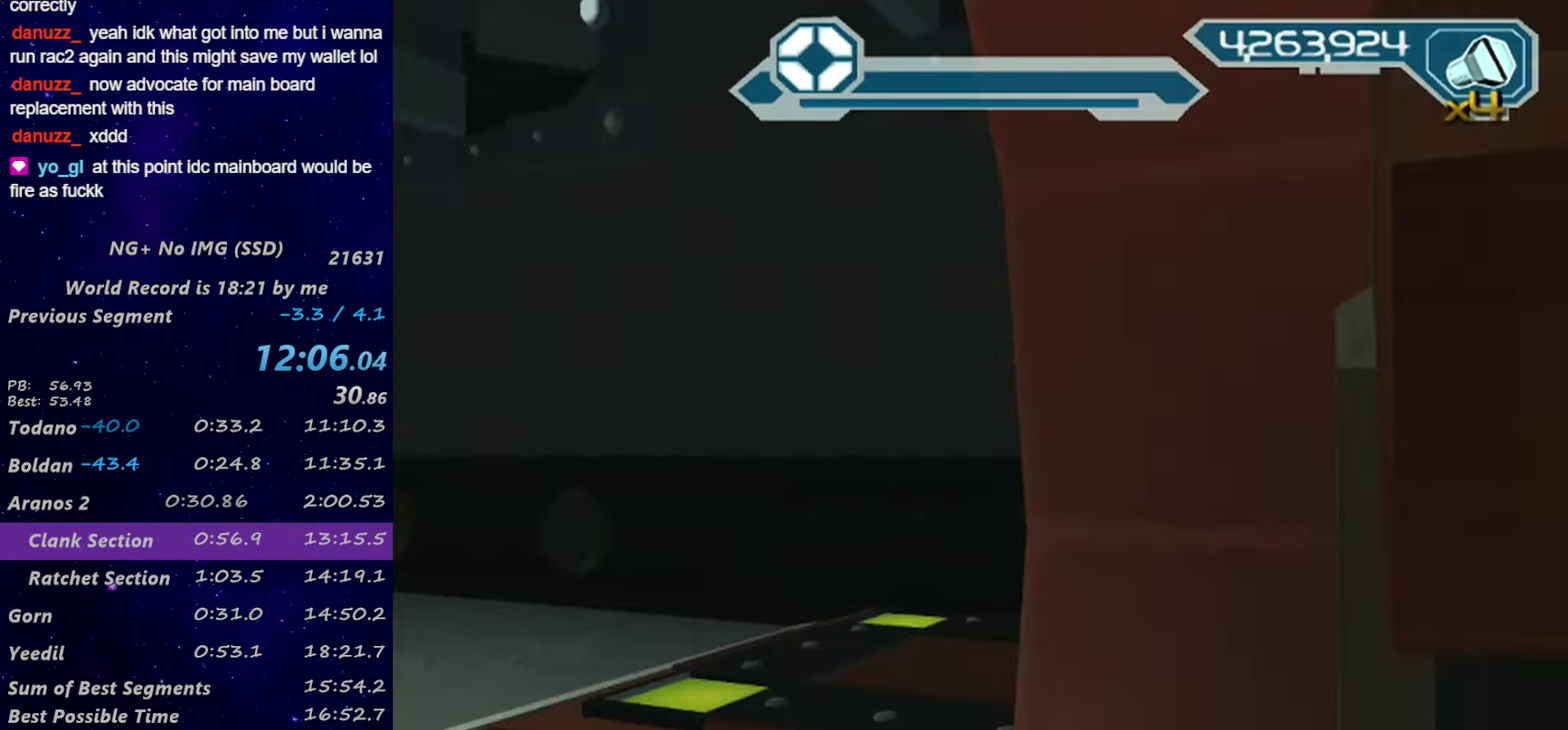
{"buttons": [], "left_stick": "up-left", "right_stick": "left", "events": [[50, "right_stick", "center"], [134, "left_stick", "up-left"], [184, "right_stick", "left"], [317, "right_stick", "center"], [434, "right_stick", "left"]]}
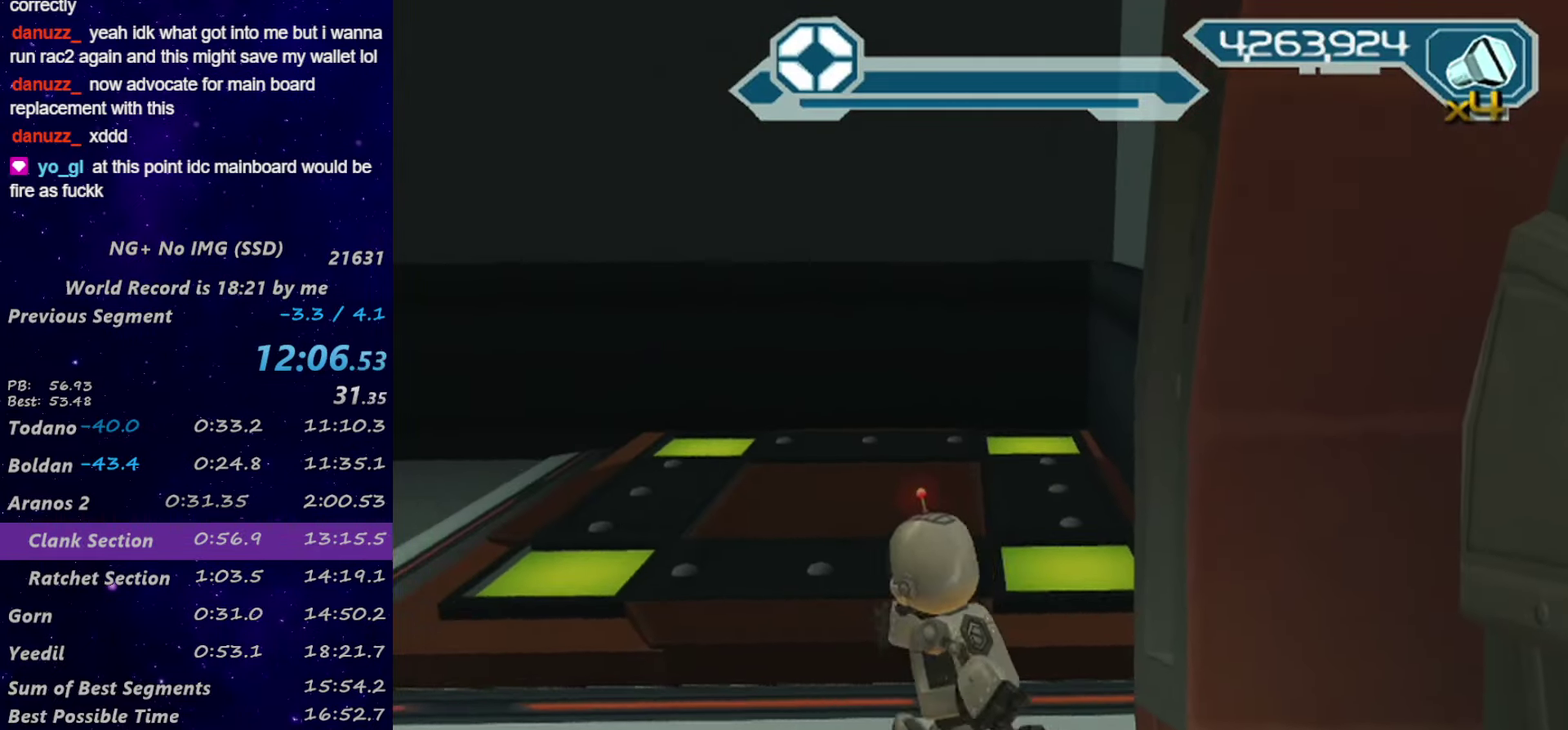
{"buttons": [], "left_stick": "up", "right_stick": "center", "events": [[17, "right_stick", "center"], [50, "left_stick", "up"], [167, "left_stick", "up-left"], [317, "TRIANGLE", "down"], [367, "left_stick", "up"], [384, "TRIANGLE", "up"]]}
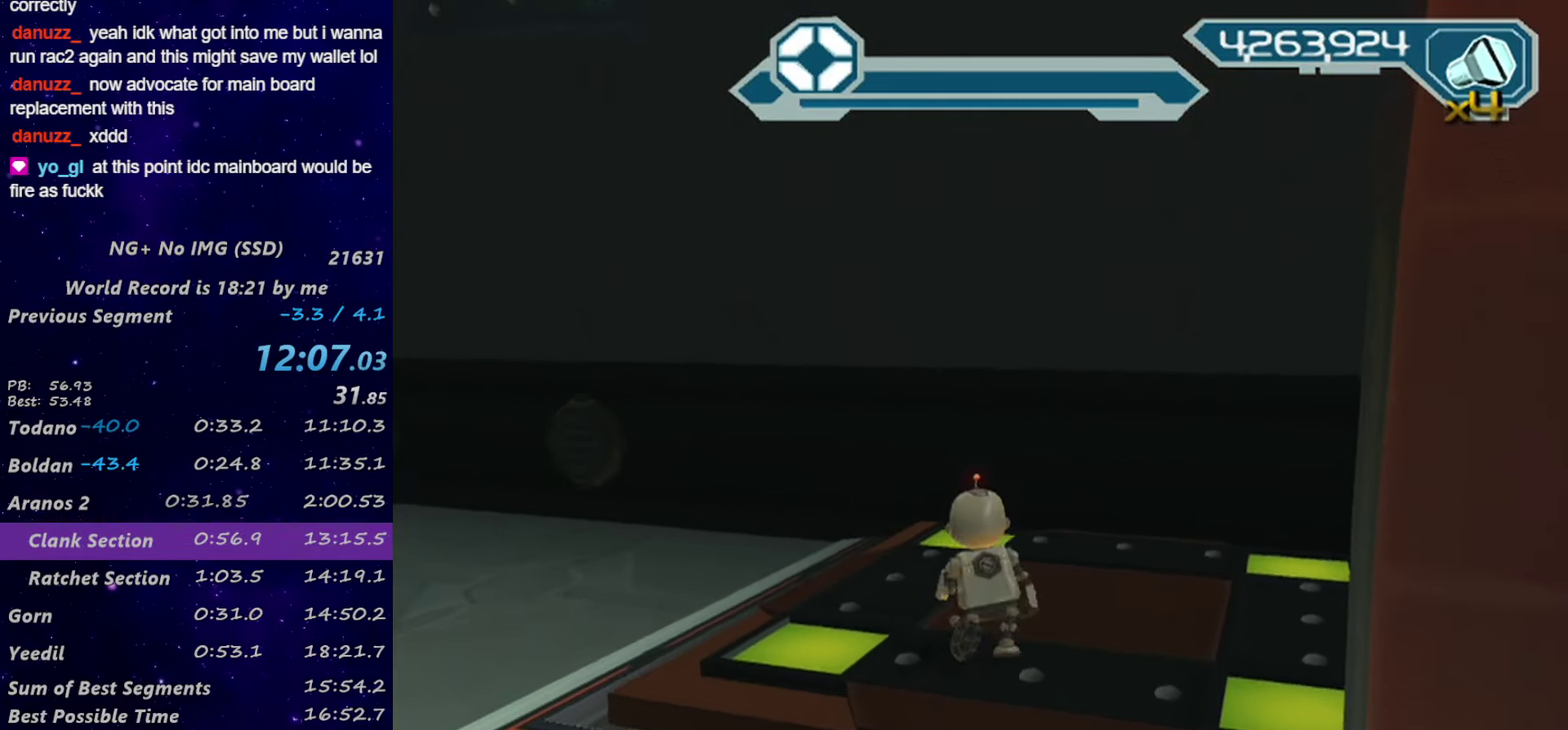
{"buttons": [], "left_stick": "up", "right_stick": "center", "events": []}
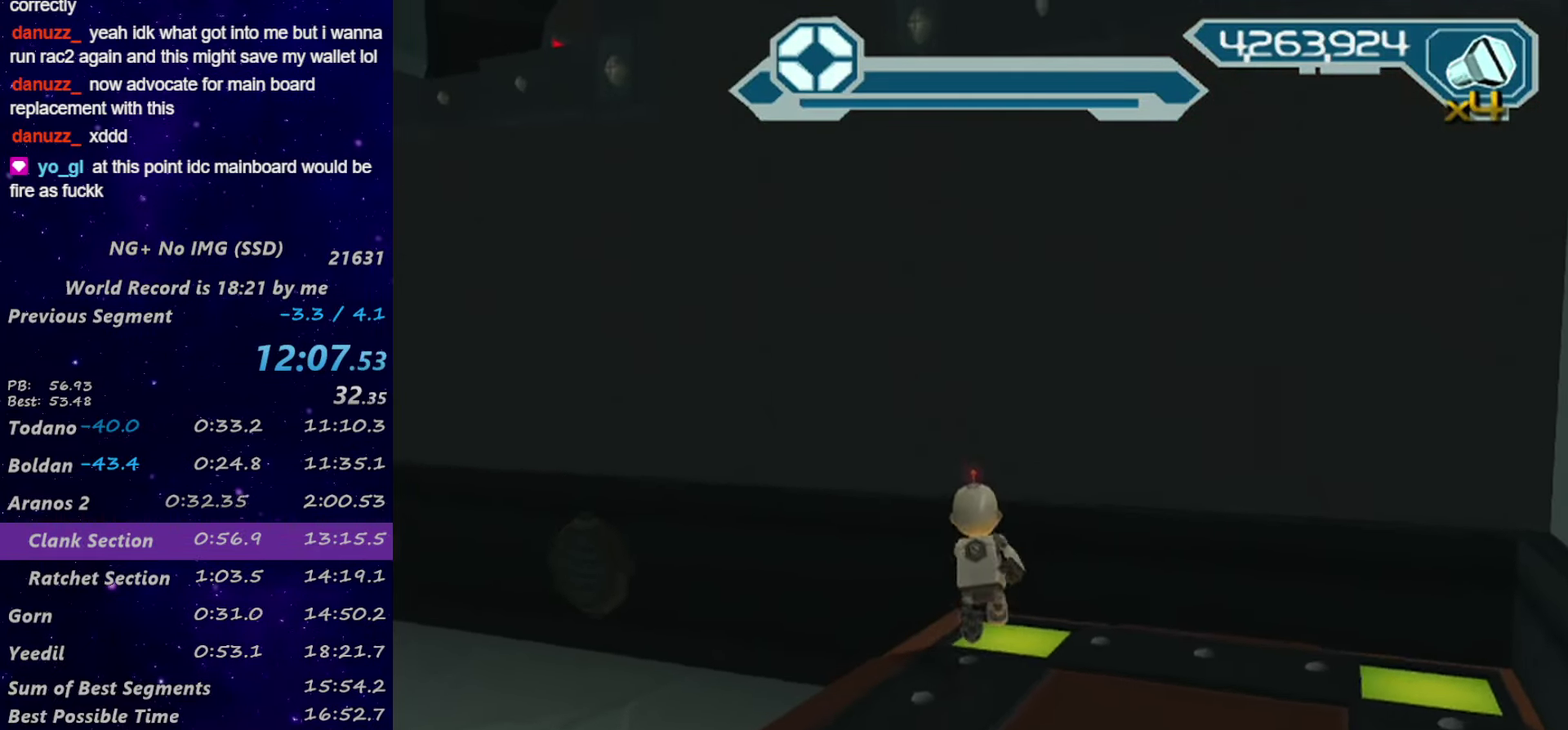
{"buttons": [], "left_stick": "center", "right_stick": "center", "events": [[417, "left_stick", "center"]]}
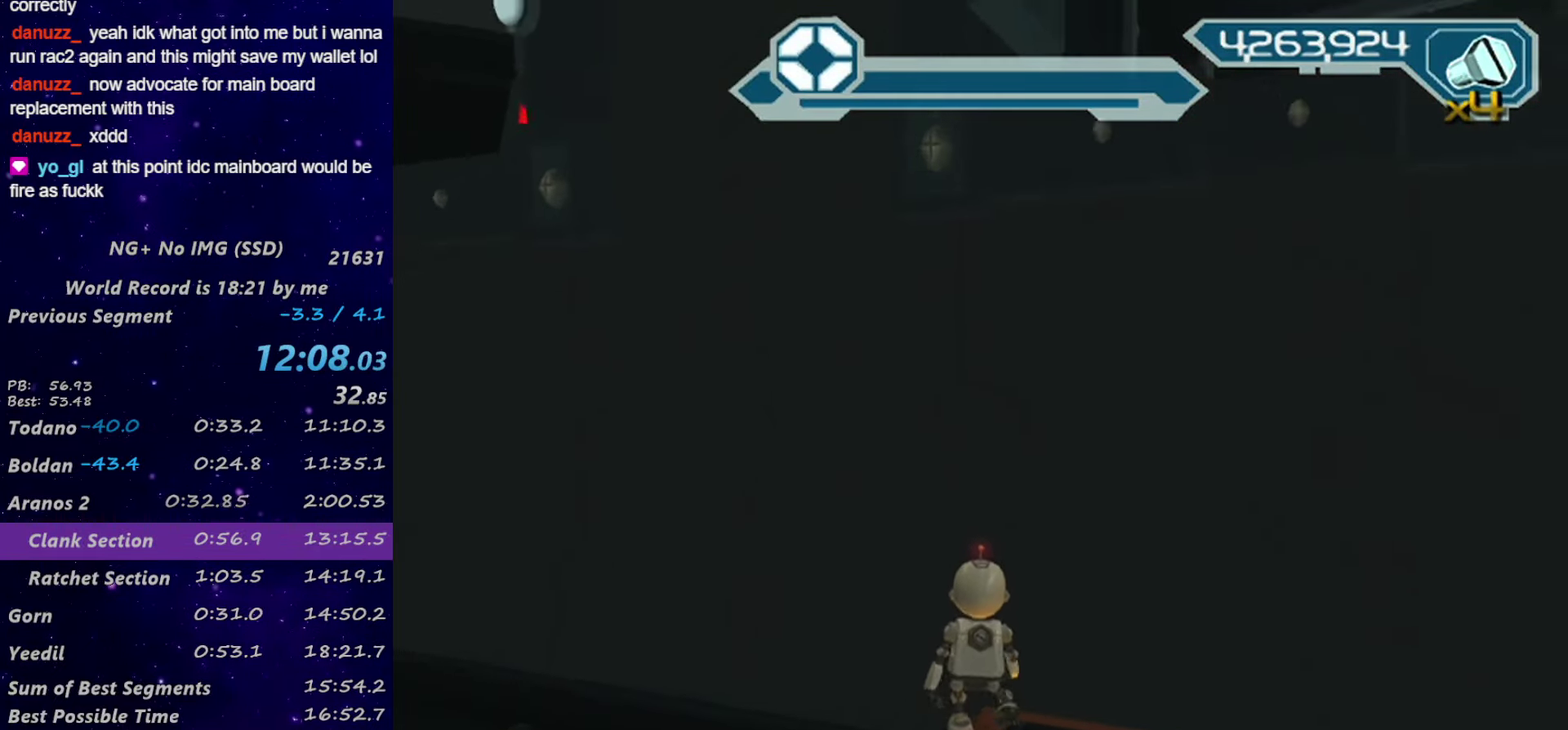
{"buttons": [], "left_stick": "center", "right_stick": "center", "events": []}
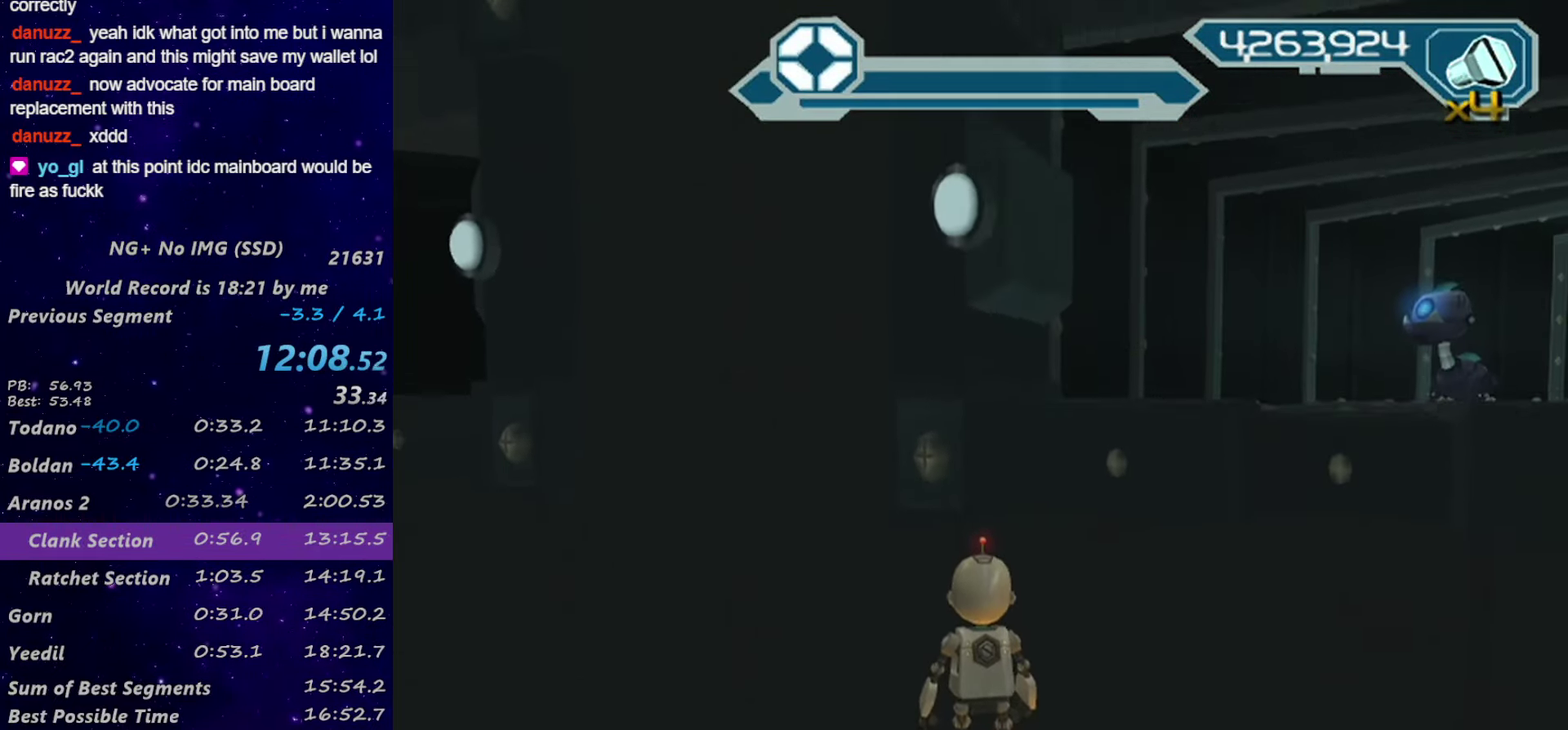
{"buttons": [], "left_stick": "center", "right_stick": "center", "events": []}
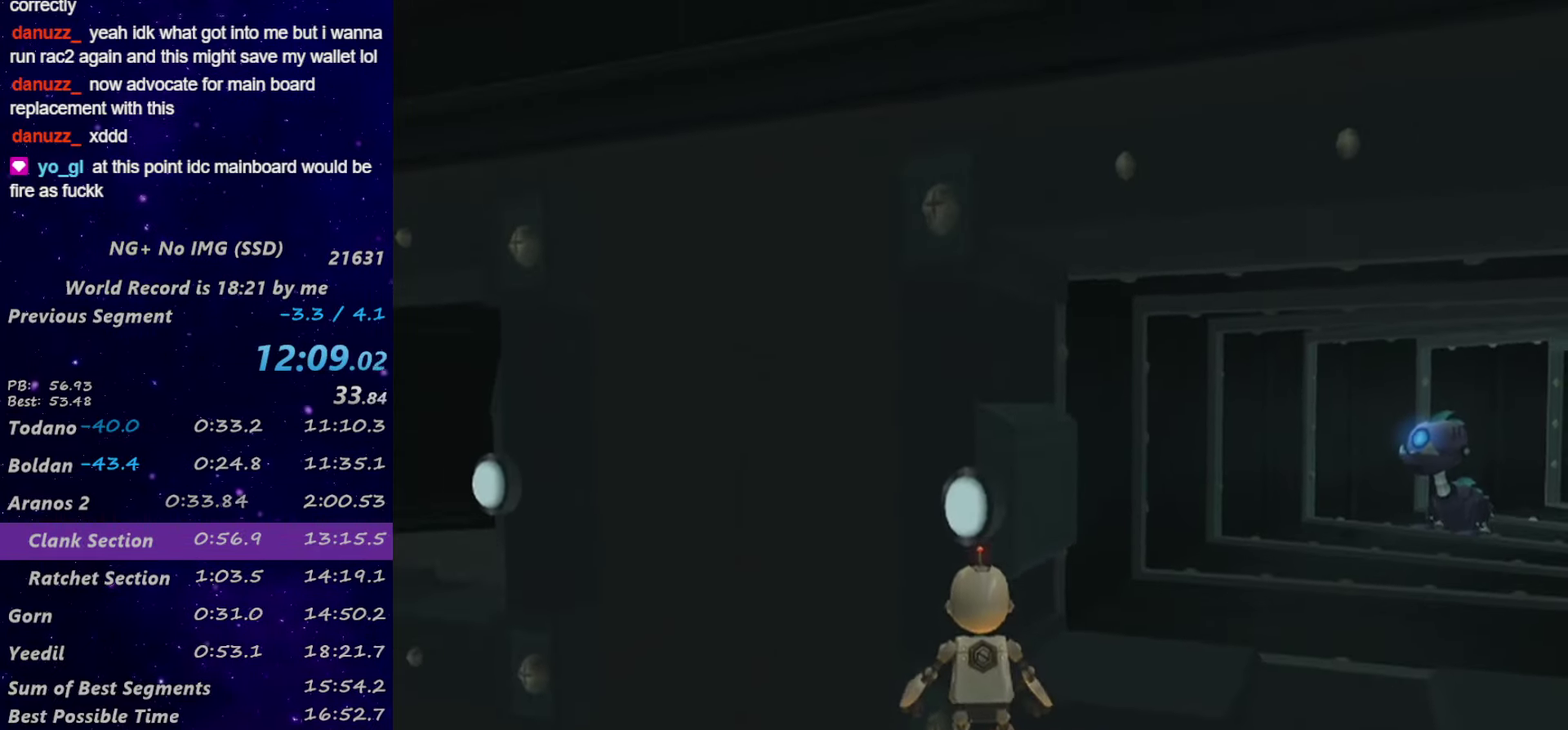
{"buttons": ["CROSS"], "left_stick": "up", "right_stick": "center", "events": [[67, "left_stick", "up-left"], [184, "CROSS", "down"], [400, "left_stick", "up"]]}
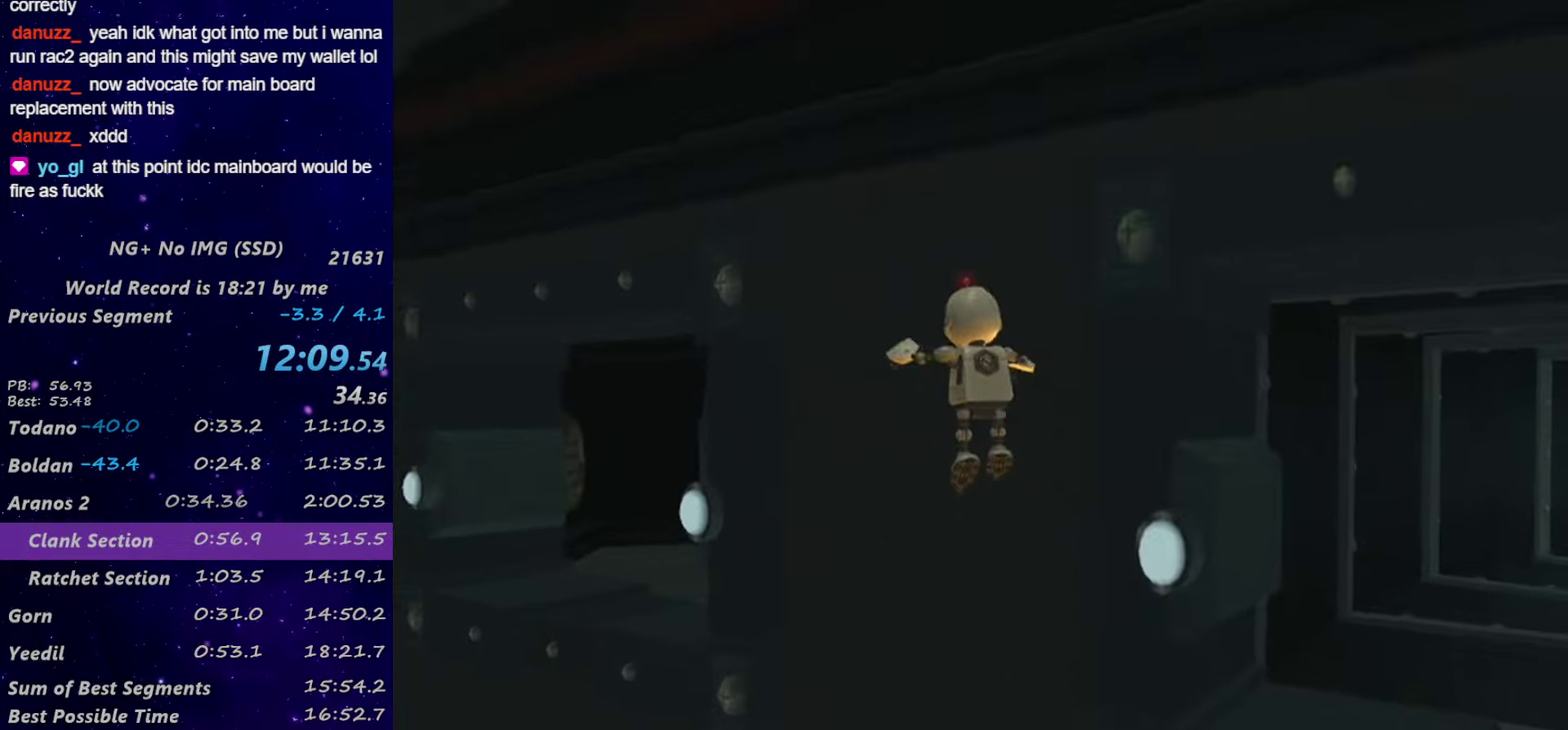
{"buttons": ["CROSS"], "left_stick": "up-left", "right_stick": "center", "events": [[16, "CROSS", "up"], [100, "left_stick", "up-left"], [133, "CROSS", "down"], [333, "left_stick", "left"], [466, "left_stick", "up-left"]]}
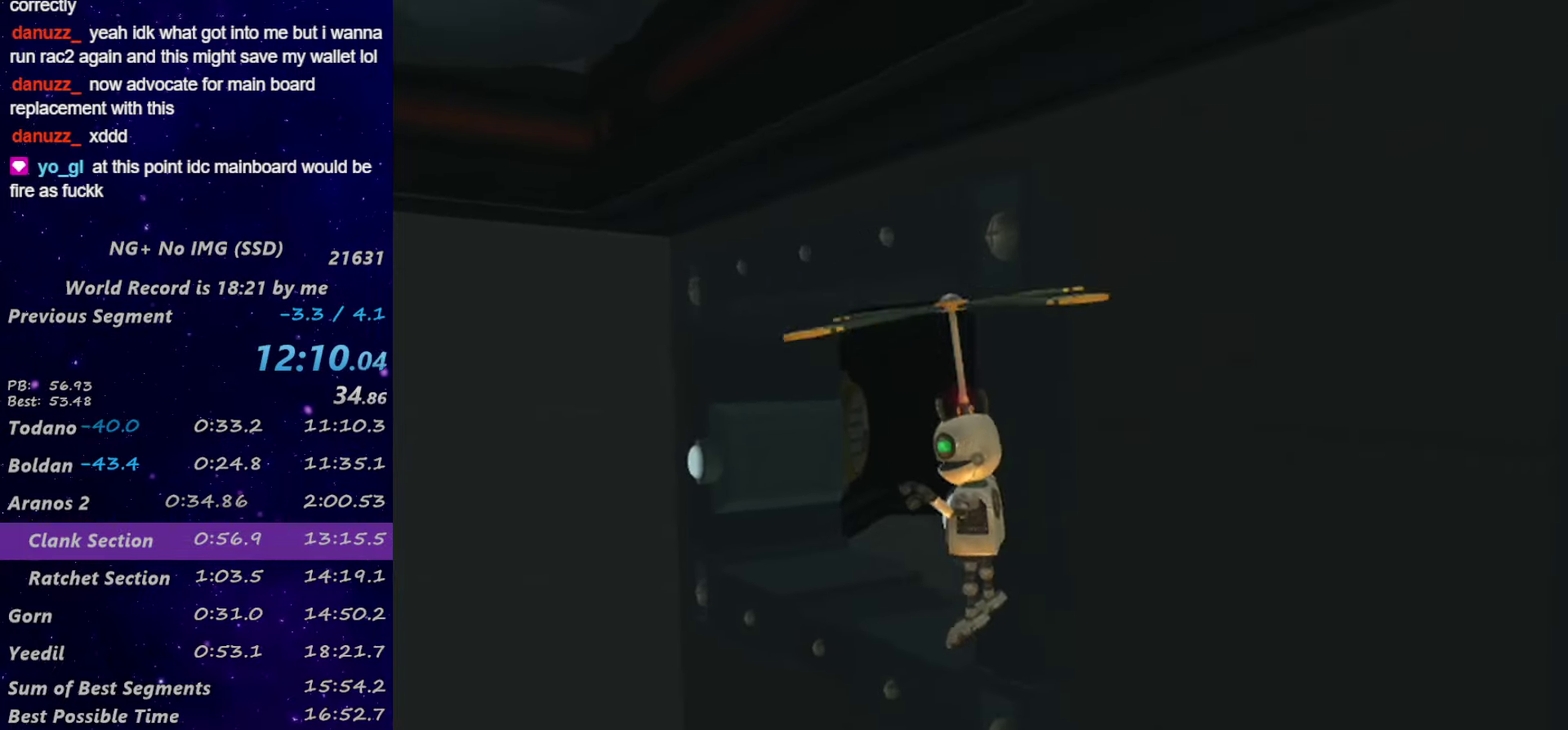
{"buttons": ["CROSS"], "left_stick": "up", "right_stick": "down-right", "events": [[16, "left_stick", "up"], [16, "right_stick", "down-right"]]}
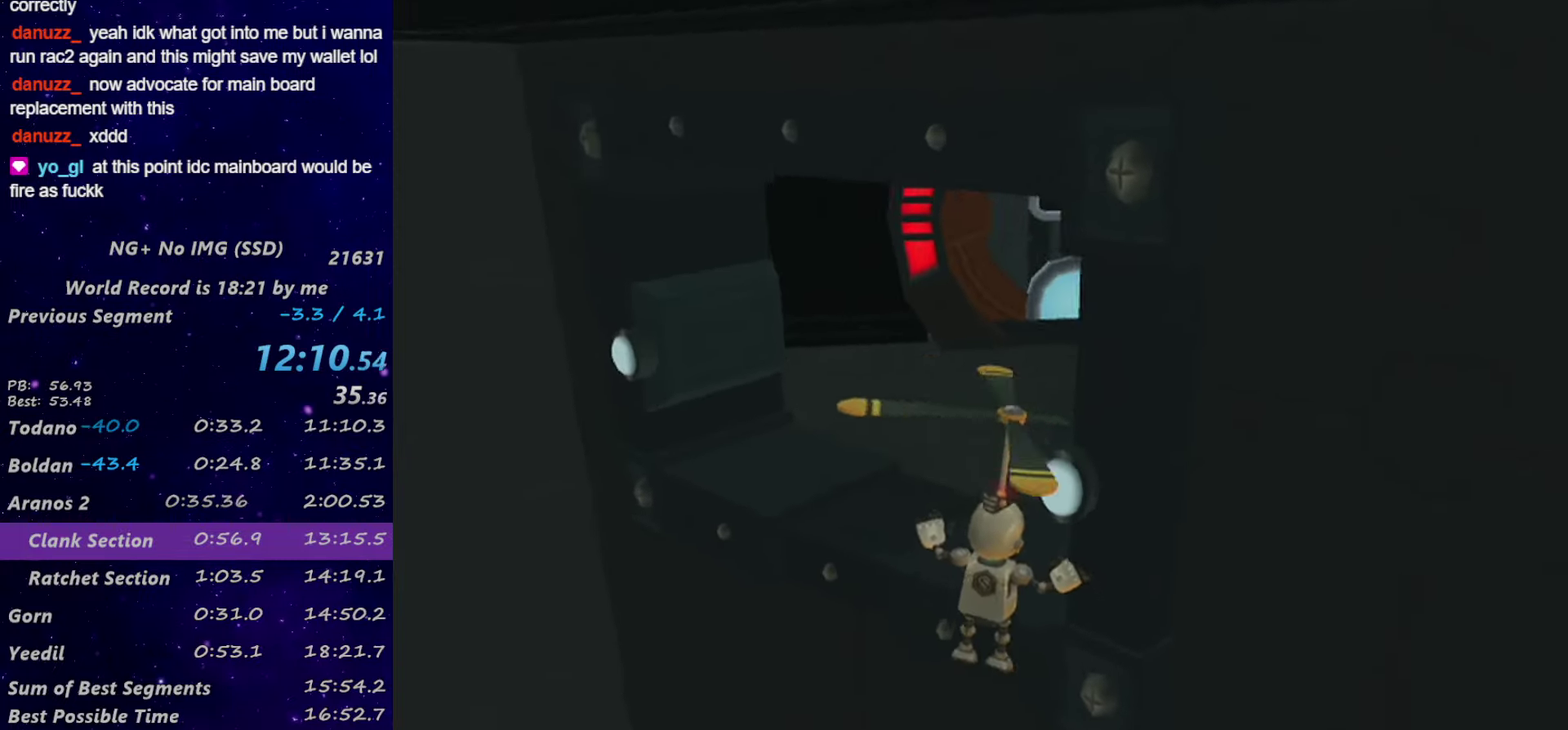
{"buttons": [], "left_stick": "up", "right_stick": "center", "events": [[50, "CROSS", "up"], [50, "right_stick", "center"]]}
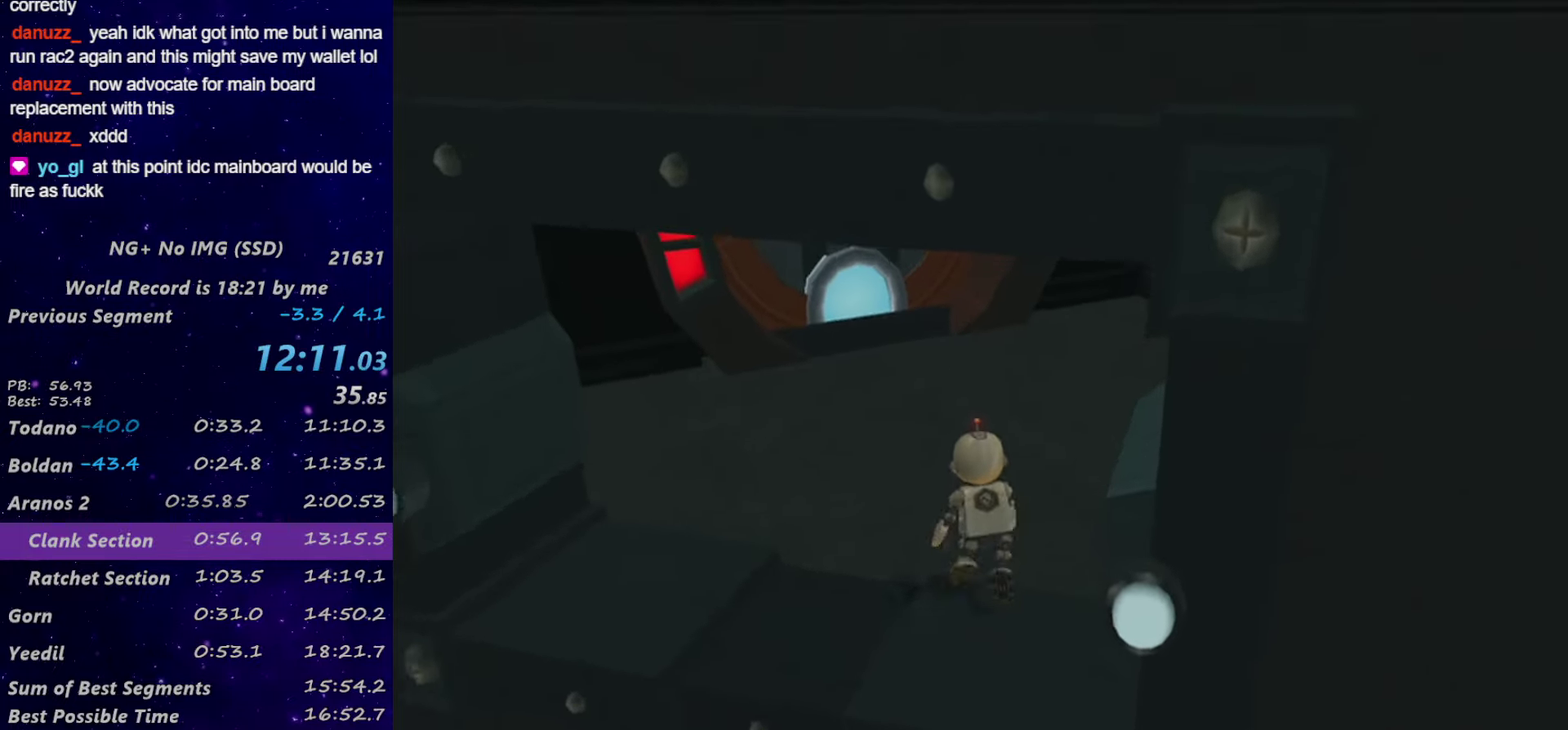
{"buttons": [], "left_stick": "up", "right_stick": "center", "events": []}
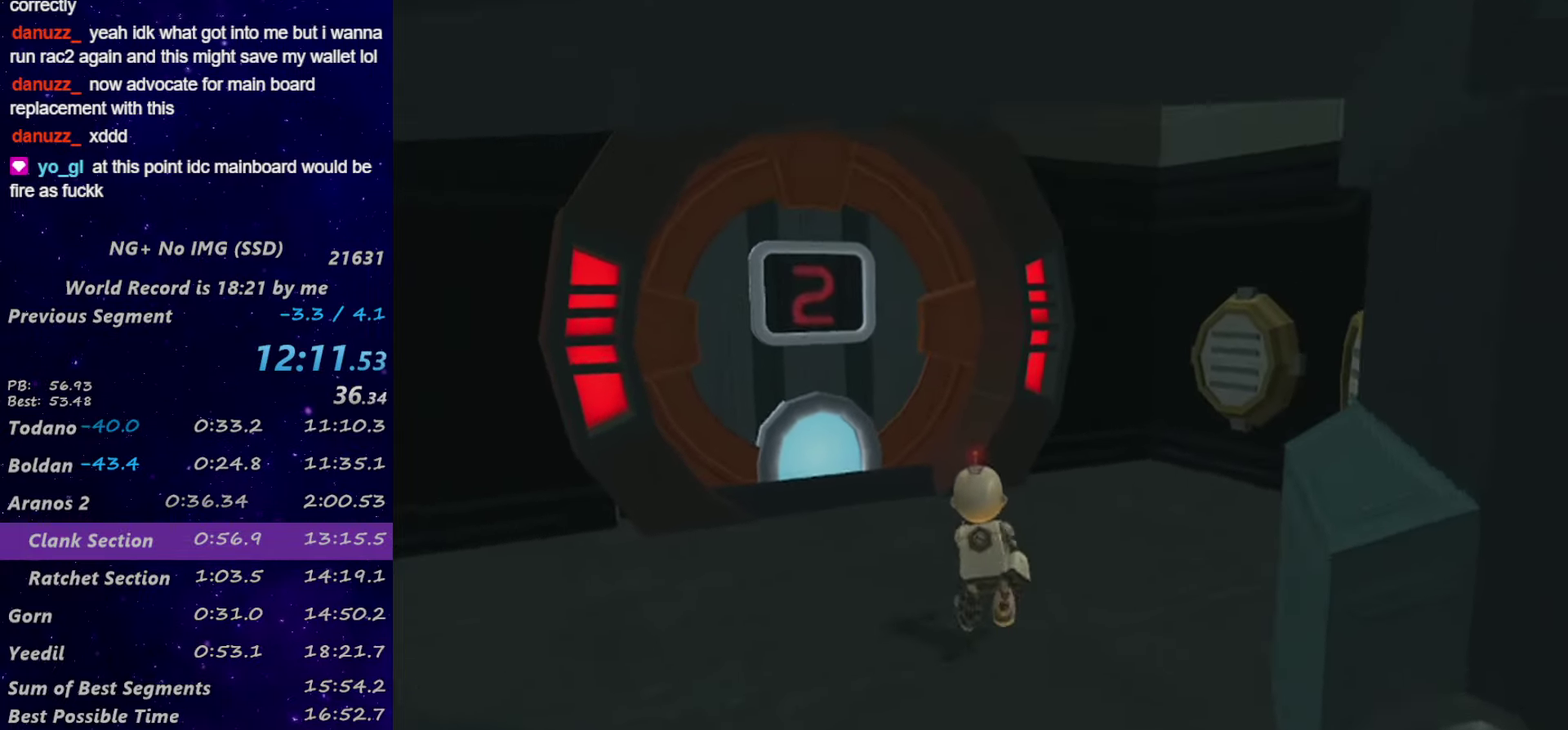
{"buttons": [], "left_stick": "up", "right_stick": "center", "events": [[16, "right_stick", "right"], [116, "right_stick", "center"], [350, "right_stick", "right"], [466, "right_stick", "center"]]}
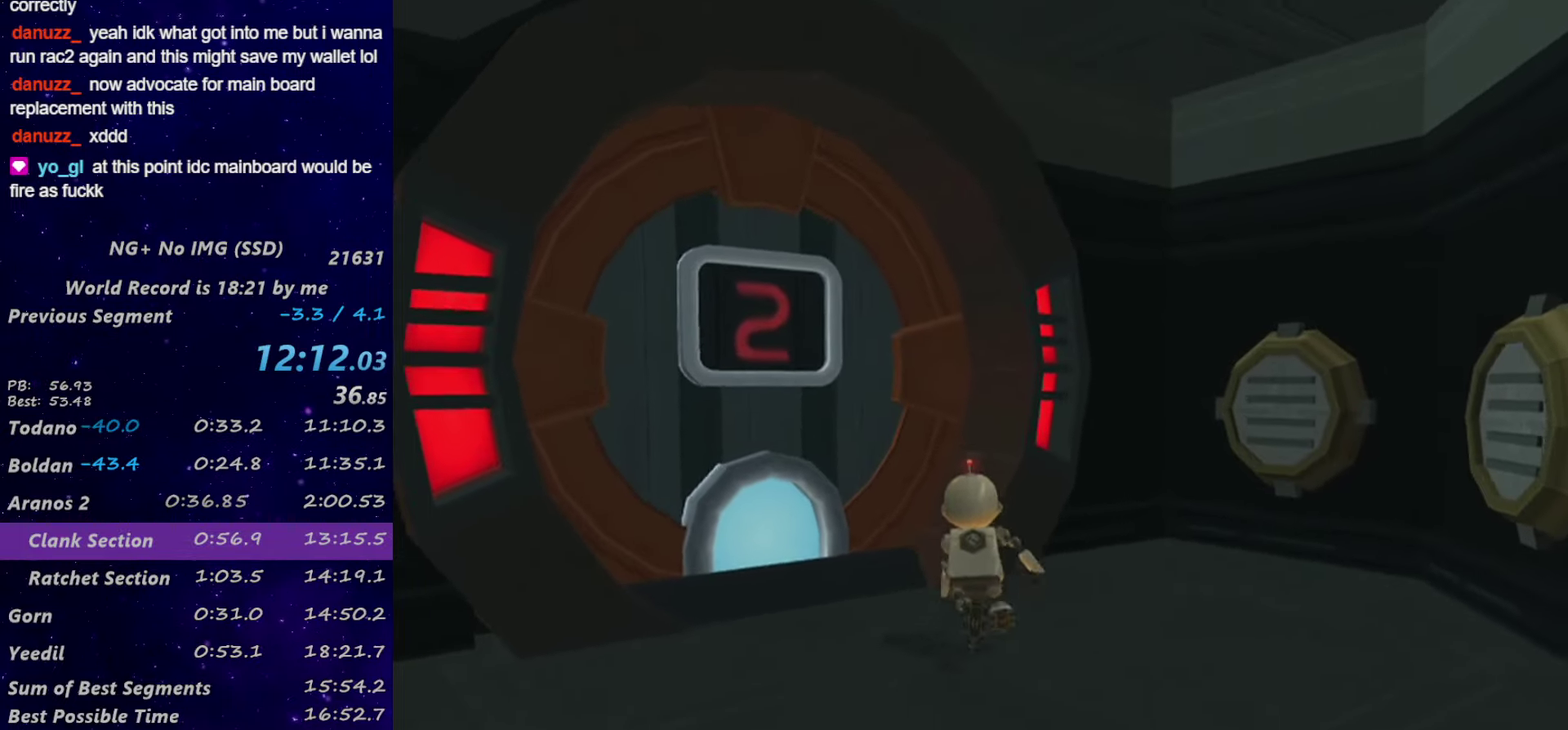
{"buttons": [], "left_stick": "up-left", "right_stick": "right", "events": [[133, "right_stick", "right"], [383, "left_stick", "up-left"]]}
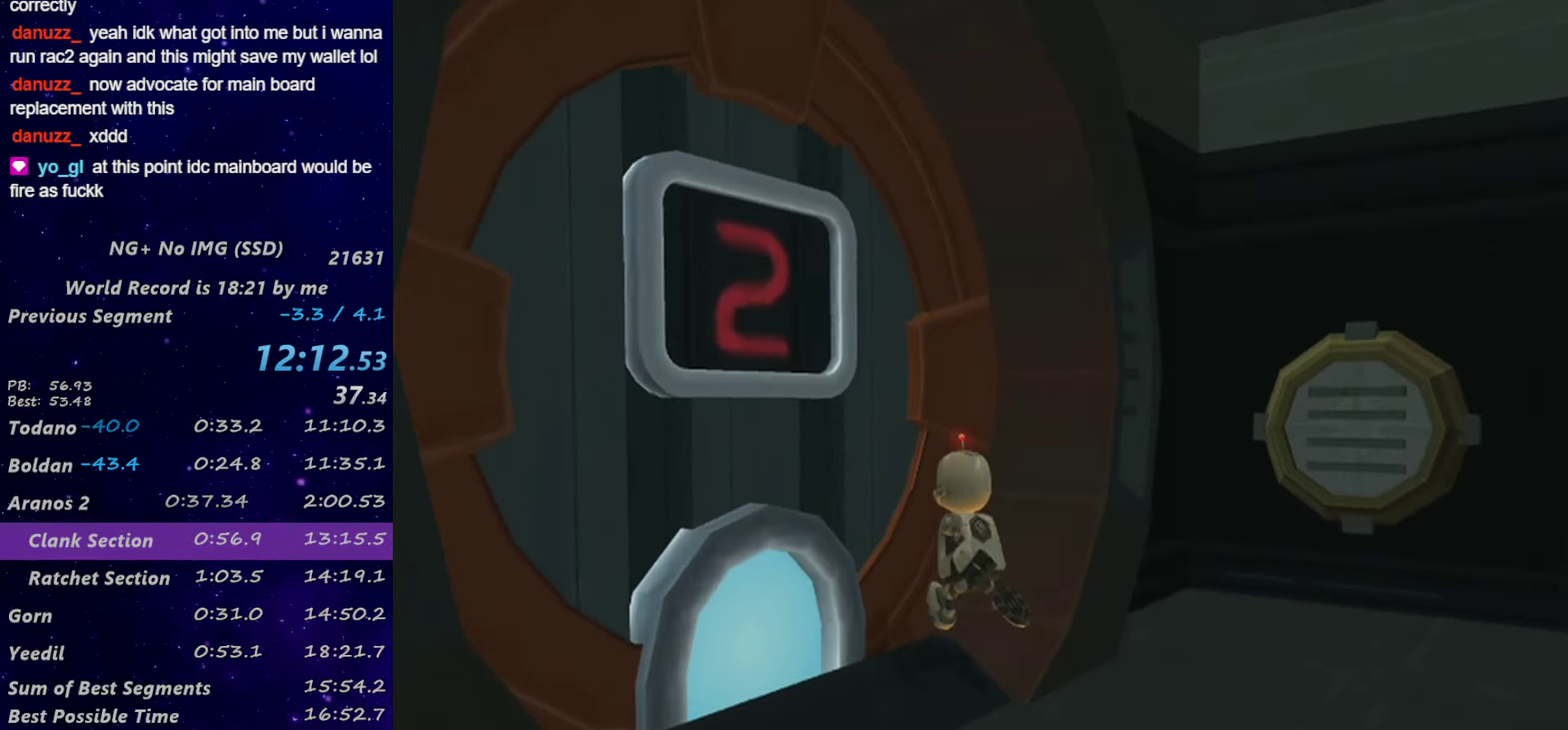
{"buttons": ["L1", "R2", "DPAD_RIGHT"], "left_stick": "center", "right_stick": "center", "events": [[133, "left_stick", "center"], [133, "right_stick", "center"], [166, "DPAD_RIGHT", "down"], [166, "L1", "down"], [183, "R2", "down"]]}
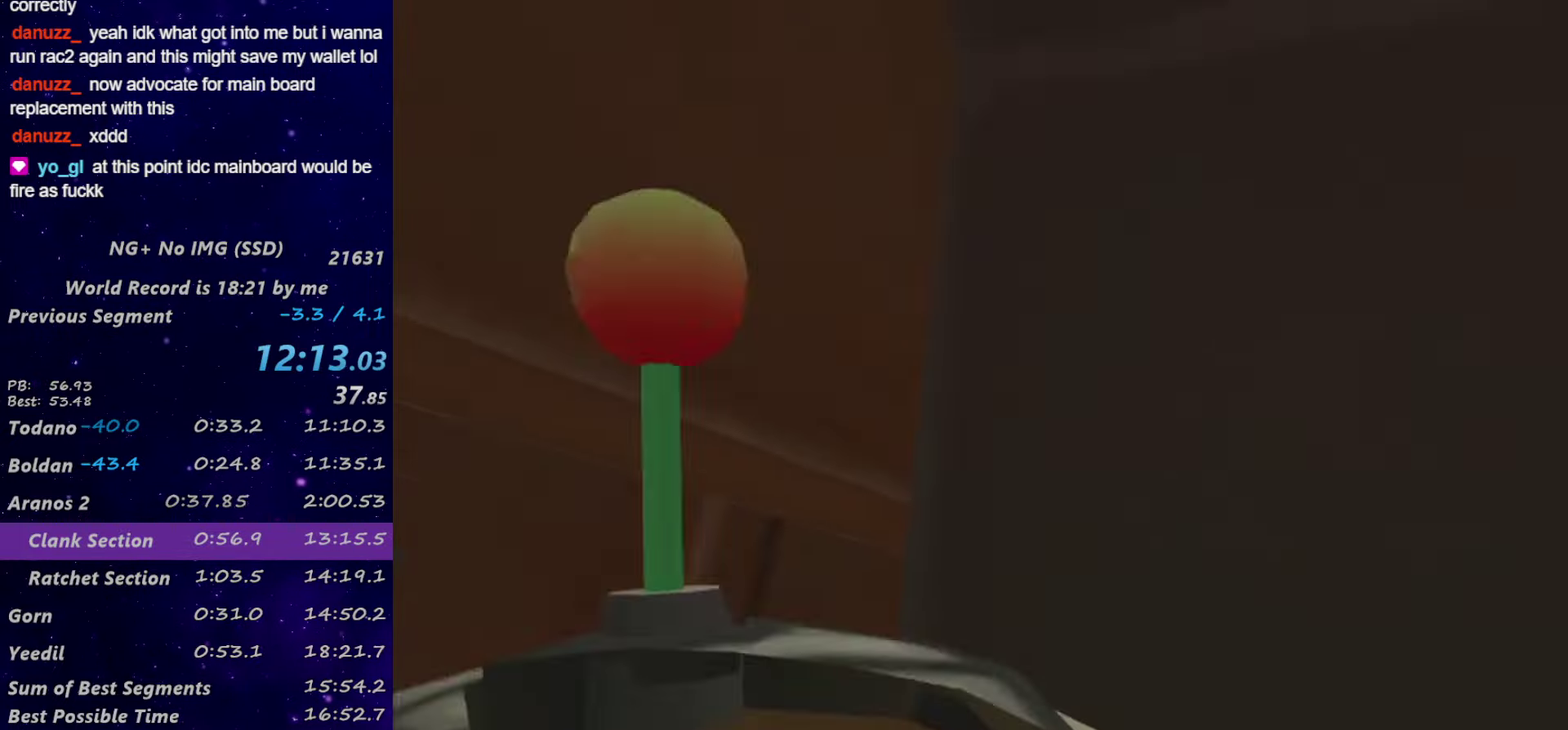
{"buttons": ["L1", "R2", "DPAD_RIGHT"], "left_stick": "center", "right_stick": "center", "events": []}
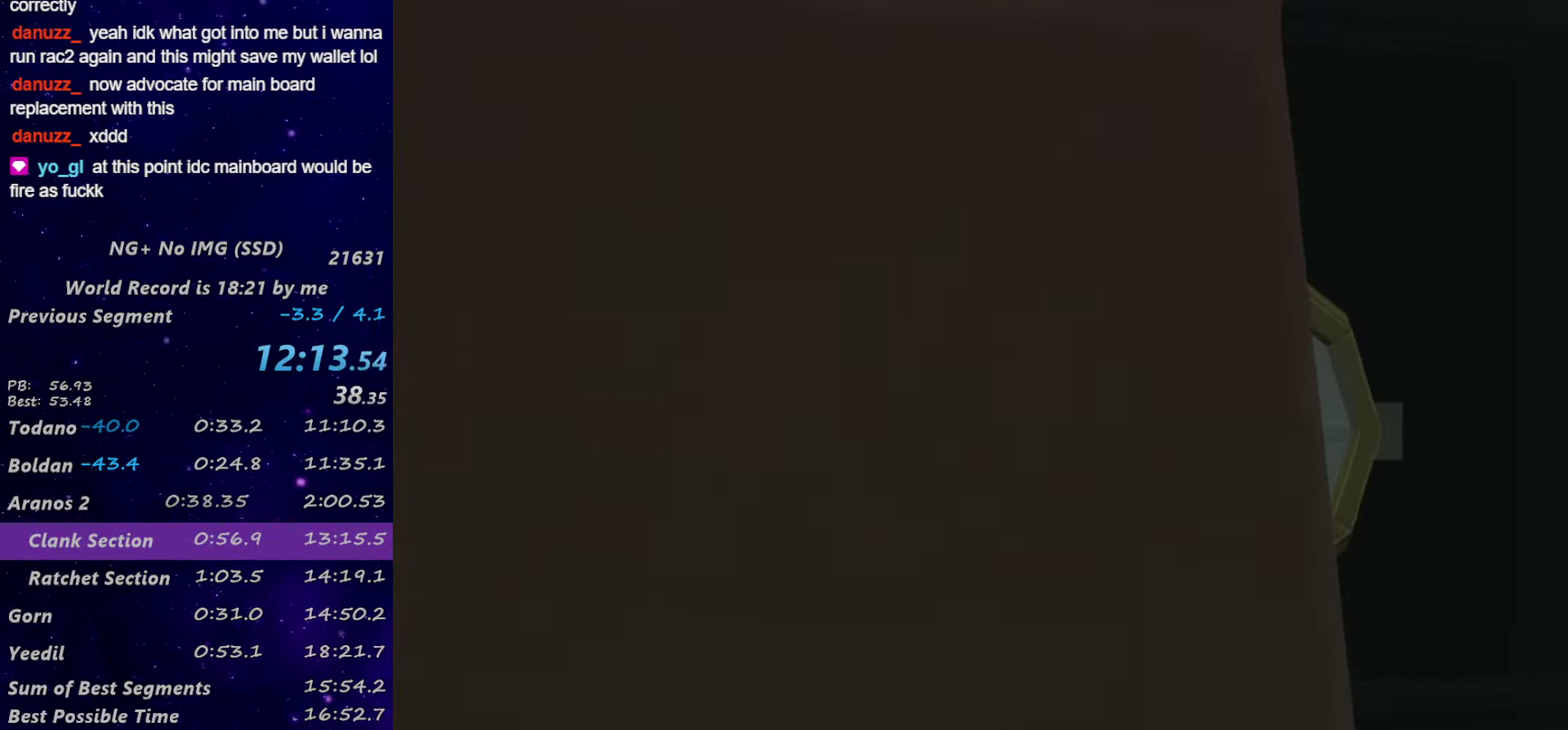
{"buttons": ["L1", "R2", "DPAD_RIGHT"], "left_stick": "center", "right_stick": "center", "events": []}
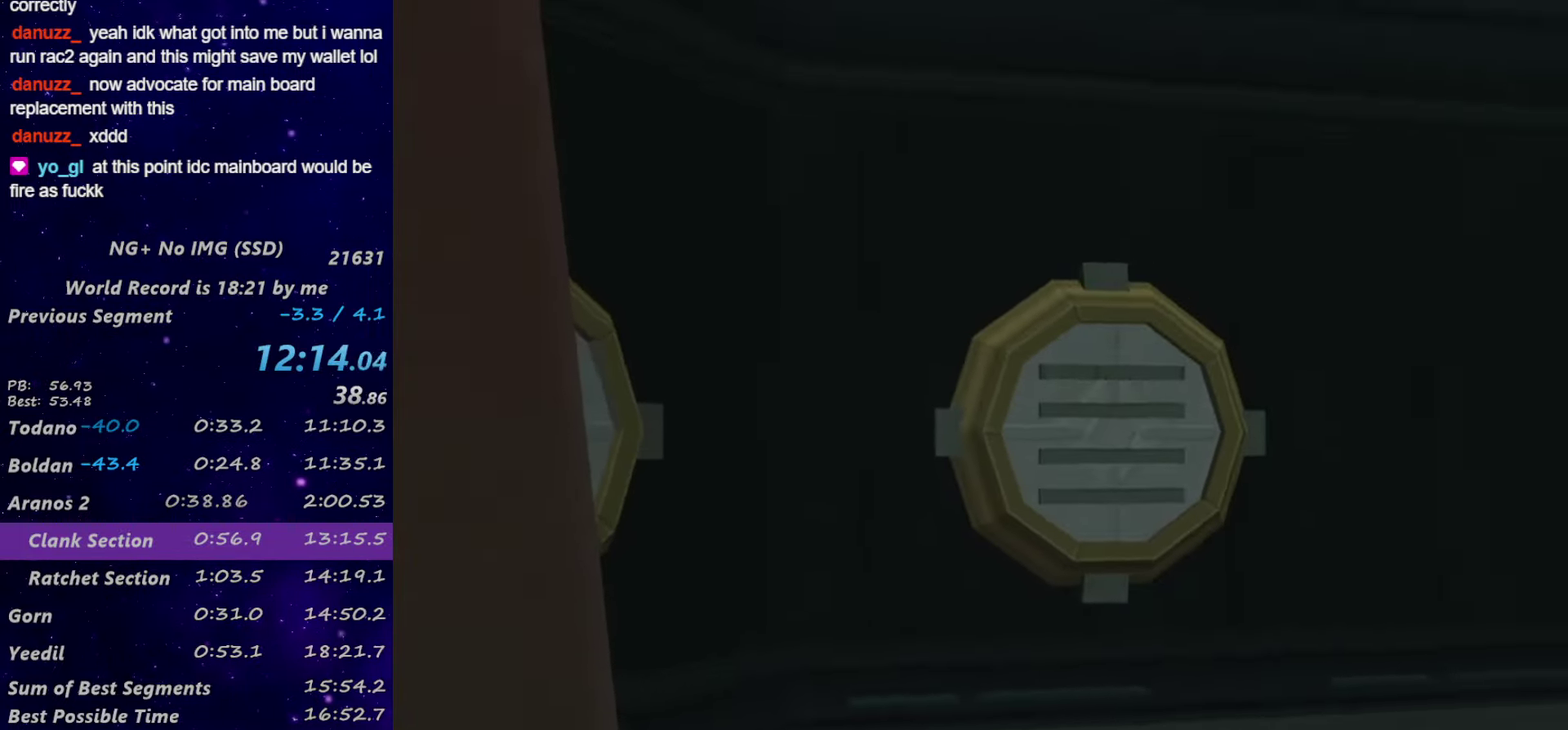
{"buttons": ["L1", "R2"], "left_stick": "up", "right_stick": "center", "events": [[233, "L1", "up"], [266, "DPAD_RIGHT", "up"], [333, "L1", "down"], [467, "left_stick", "up"]]}
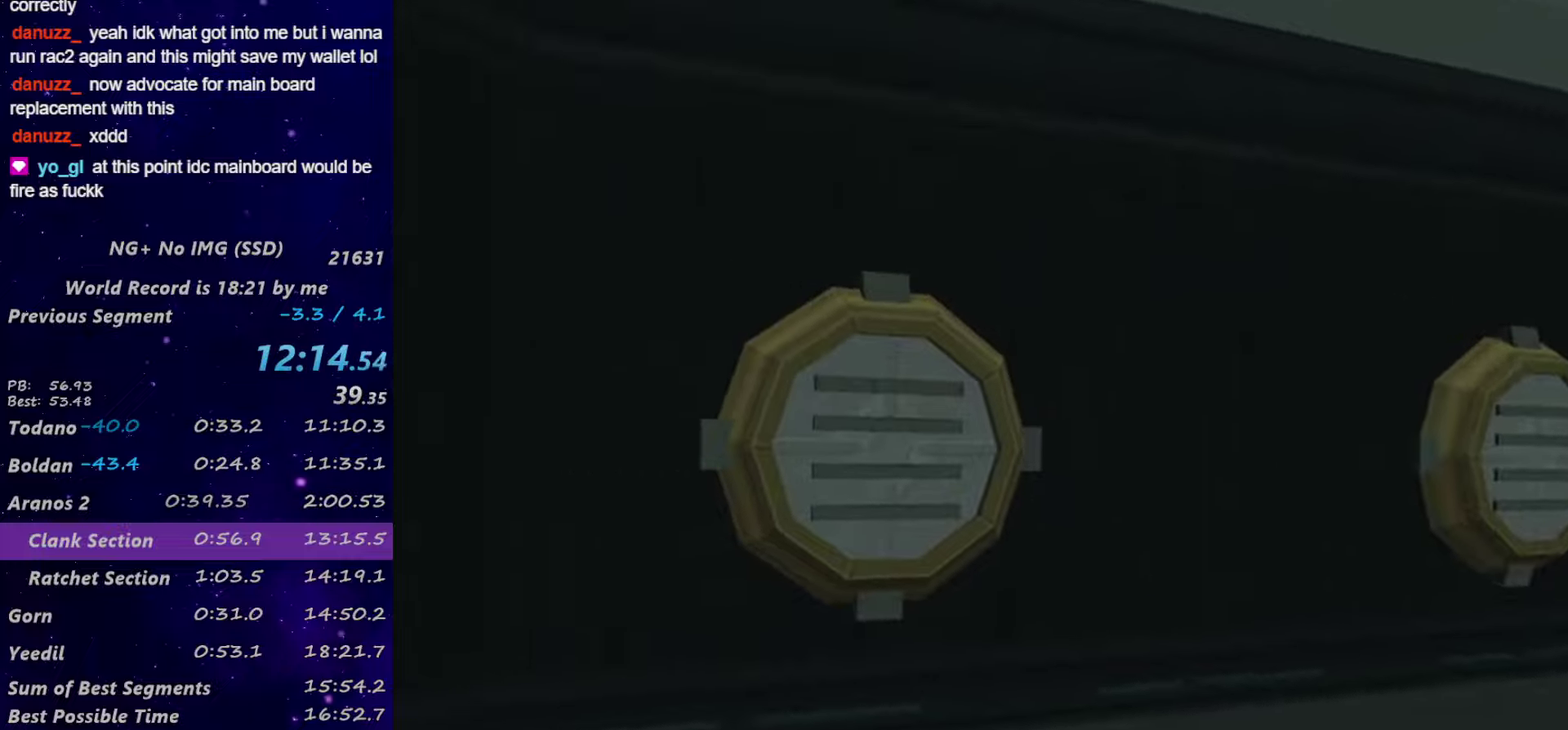
{"buttons": [], "left_stick": "center", "right_stick": "right", "events": [[17, "L1", "up"], [17, "right_stick", "down"], [183, "R2", "up"], [350, "right_stick", "down-right"], [467, "left_stick", "center"], [467, "right_stick", "right"]]}
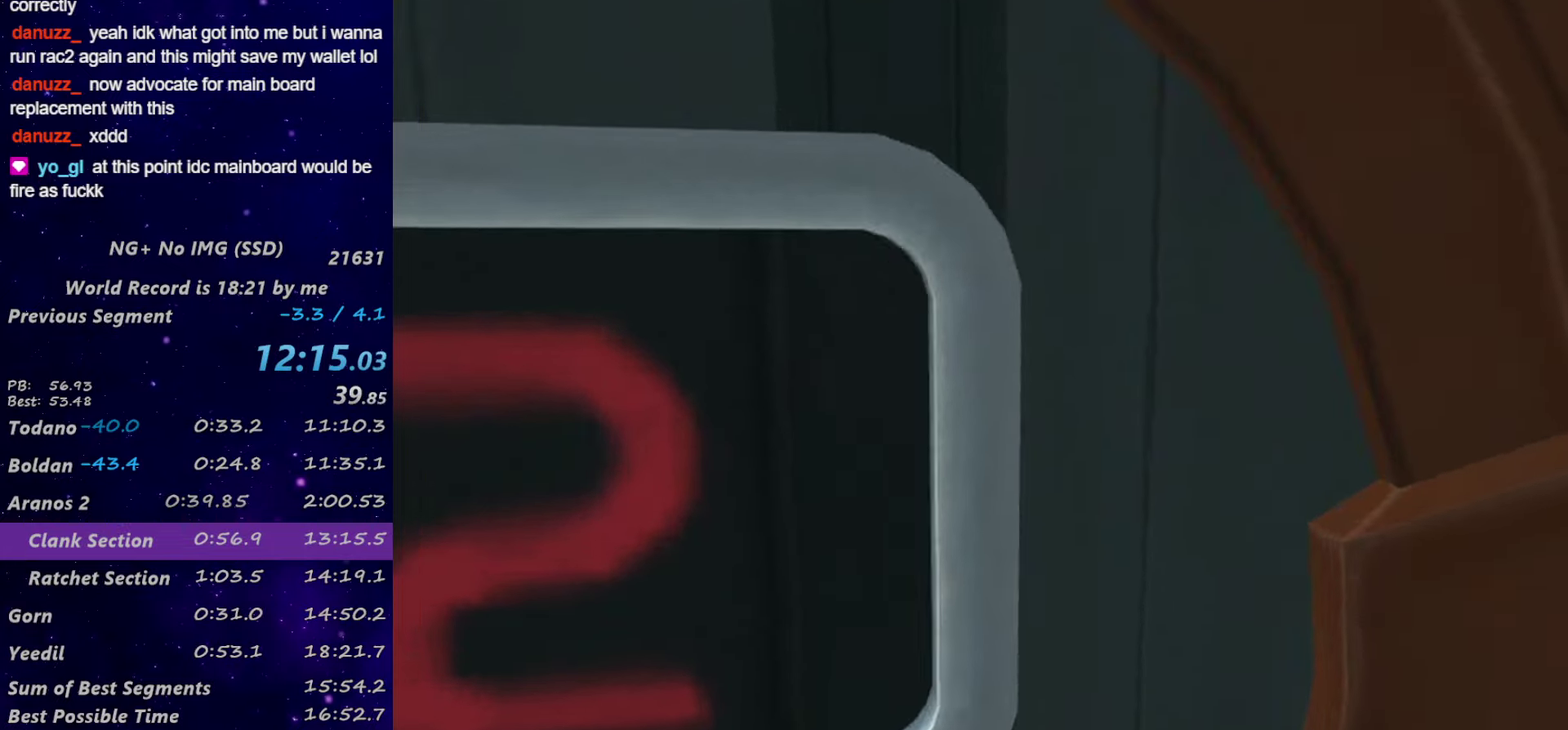
{"buttons": [], "left_stick": "up-left", "right_stick": "center", "events": [[350, "right_stick", "center"], [467, "left_stick", "up-left"]]}
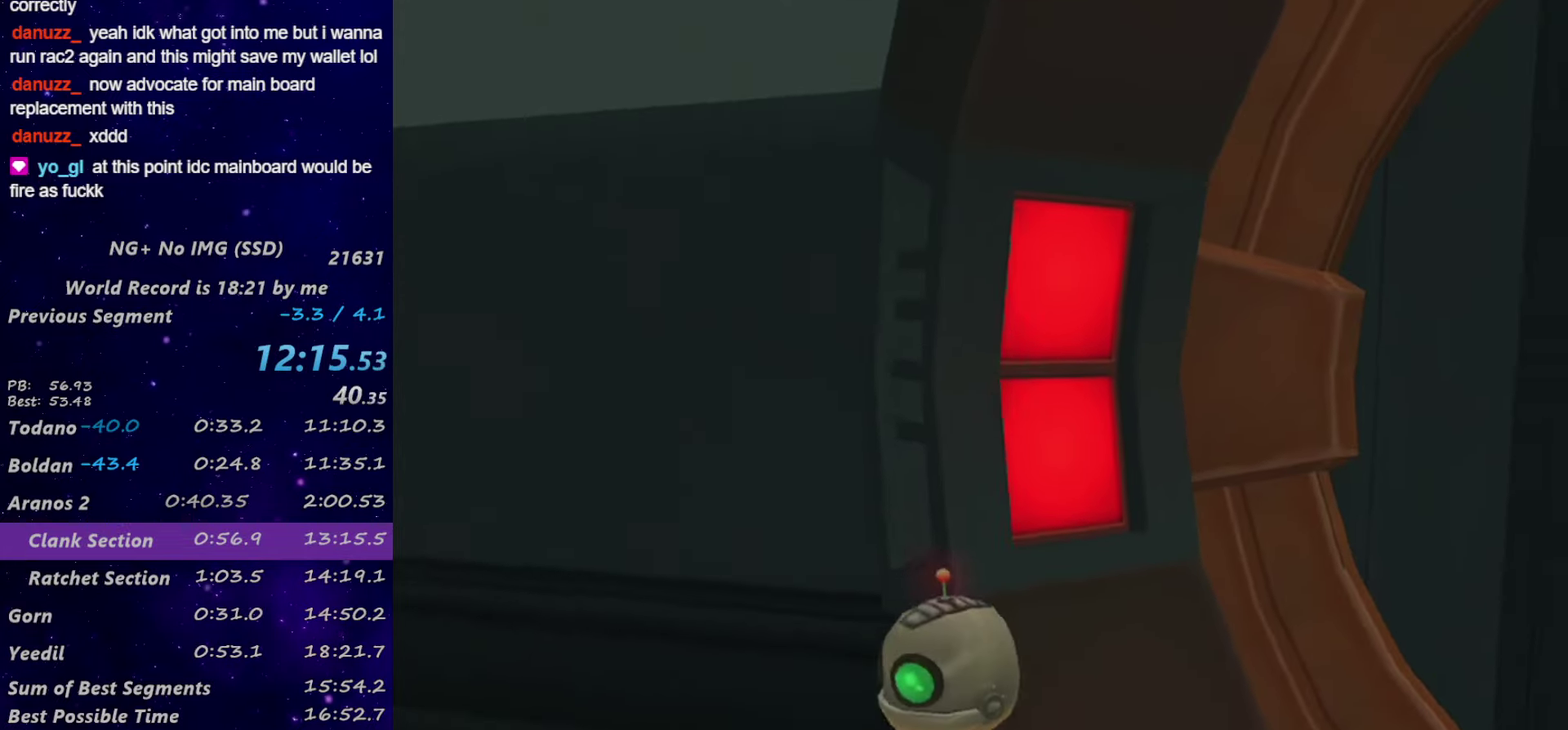
{"buttons": [], "left_stick": "center", "right_stick": "center", "events": [[17, "right_stick", "right"], [83, "left_stick", "up"], [133, "right_stick", "center"], [217, "right_stick", "left"], [317, "right_stick", "center"], [417, "left_stick", "center"]]}
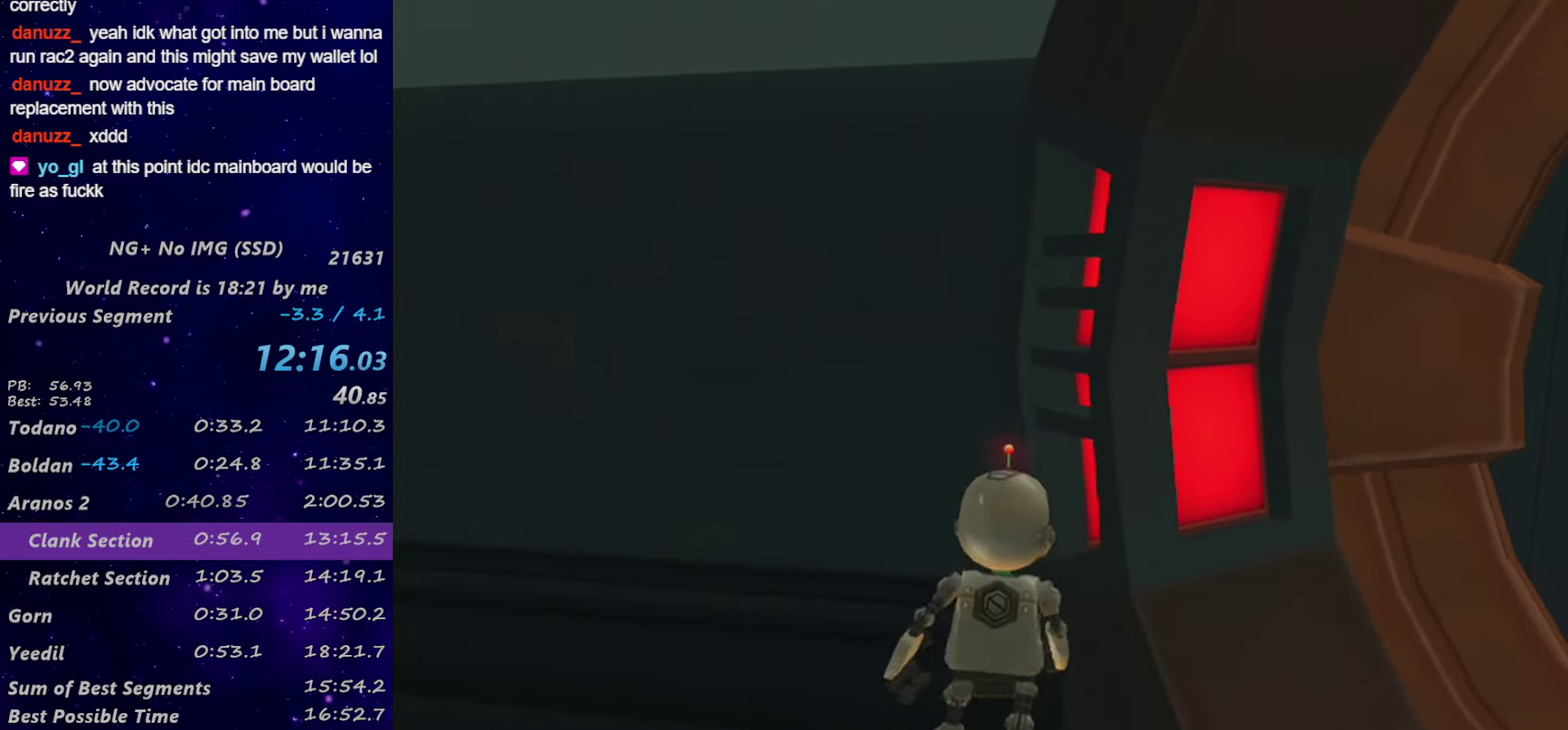
{"buttons": ["L1", "DPAD_LEFT"], "left_stick": "center", "right_stick": "center", "events": [[17, "DPAD_LEFT", "down"], [17, "L1", "down"]]}
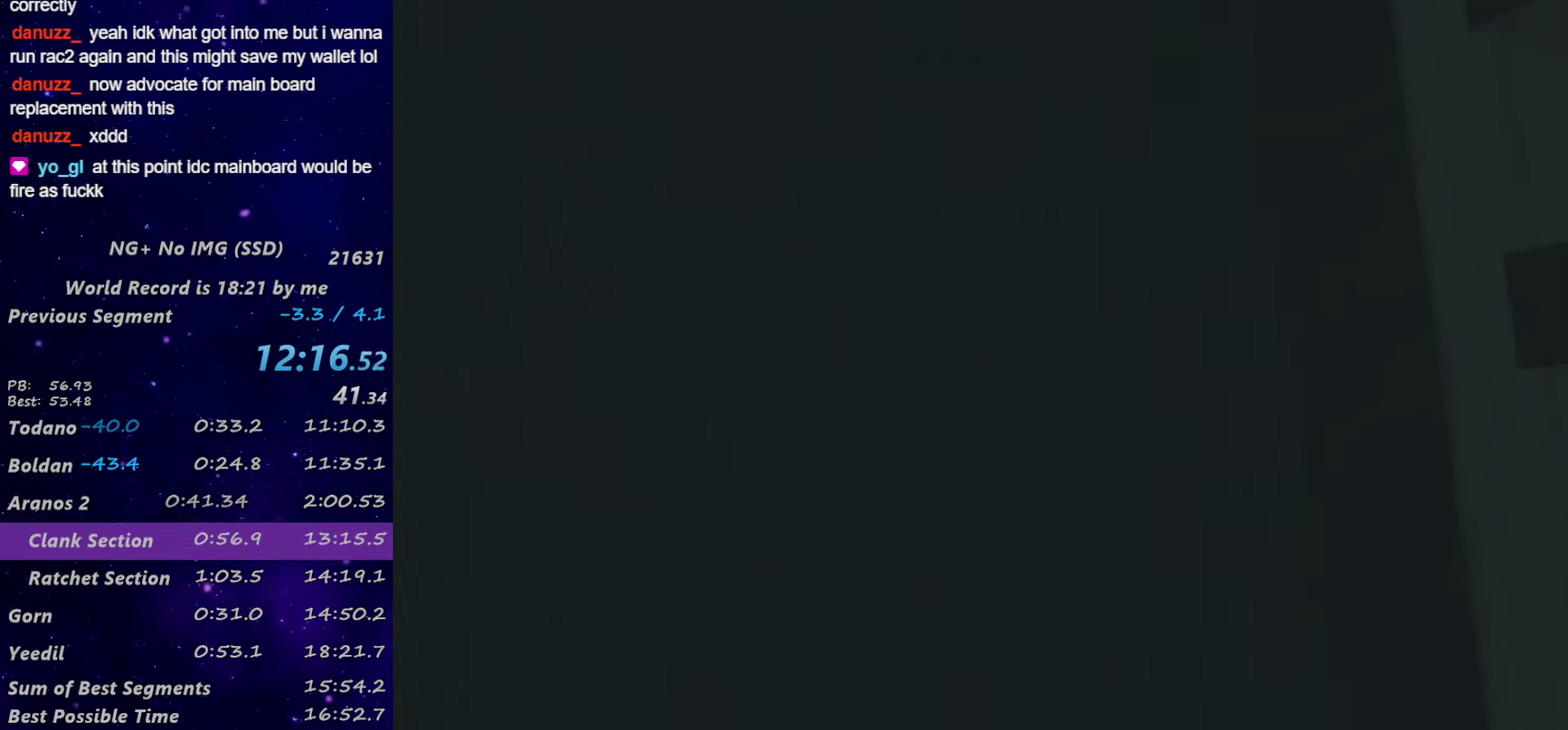
{"buttons": ["L1", "DPAD_LEFT"], "left_stick": "center", "right_stick": "center", "events": []}
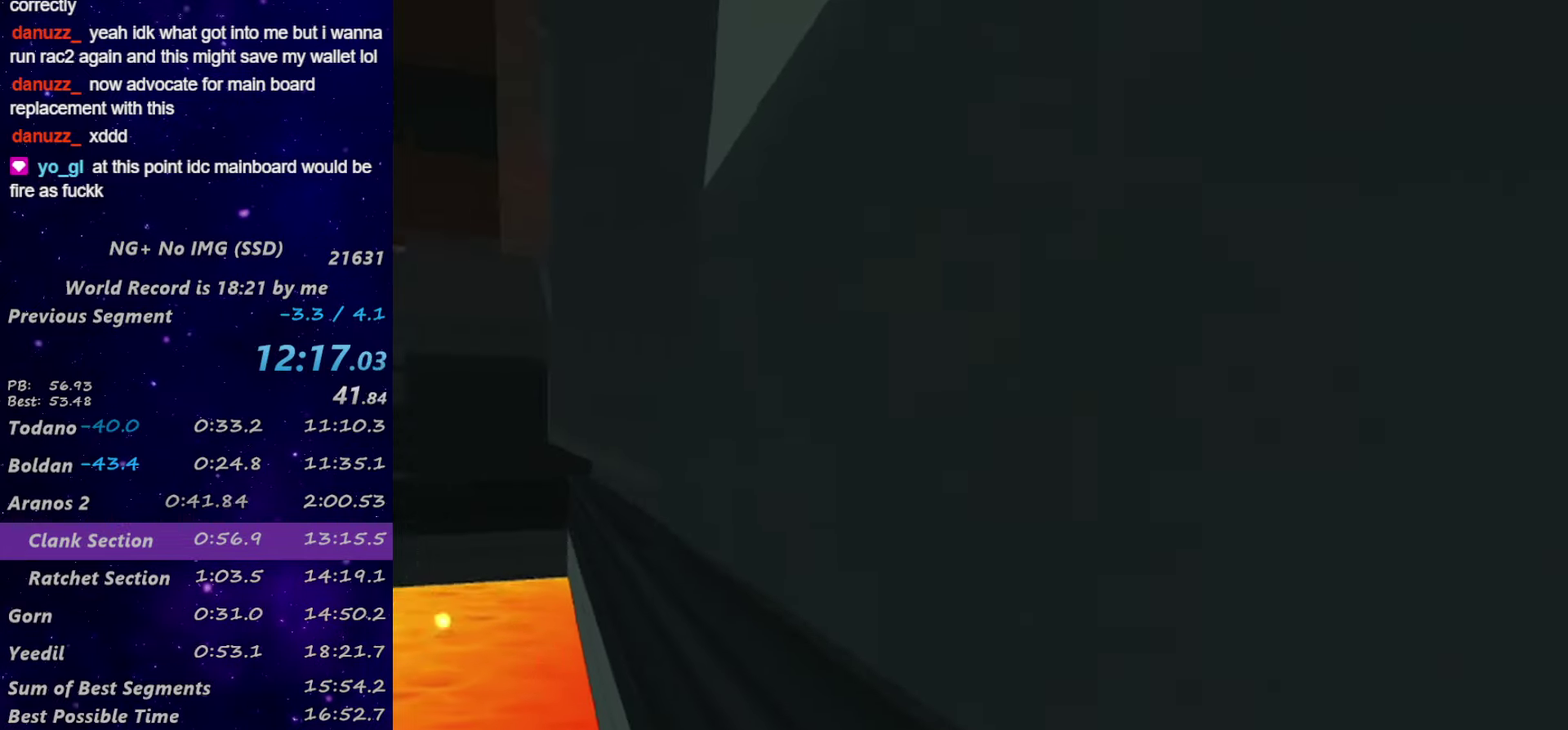
{"buttons": ["L1", "DPAD_LEFT"], "left_stick": "center", "right_stick": "center", "events": []}
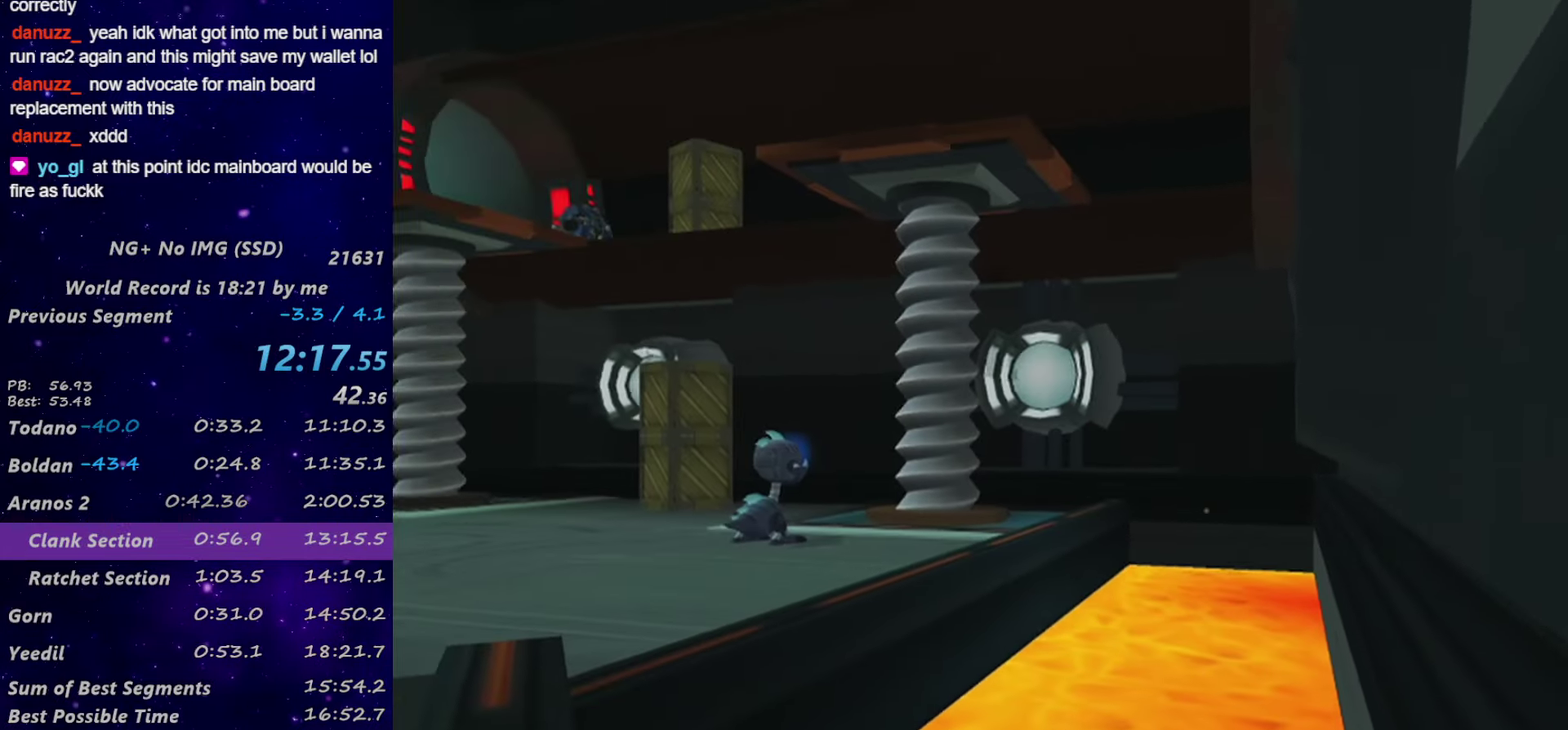
{"buttons": [], "left_stick": "center", "right_stick": "center", "events": [[300, "DPAD_UP", "down"], [417, "DPAD_UP", "up"], [467, "DPAD_LEFT", "up"], [467, "L1", "up"]]}
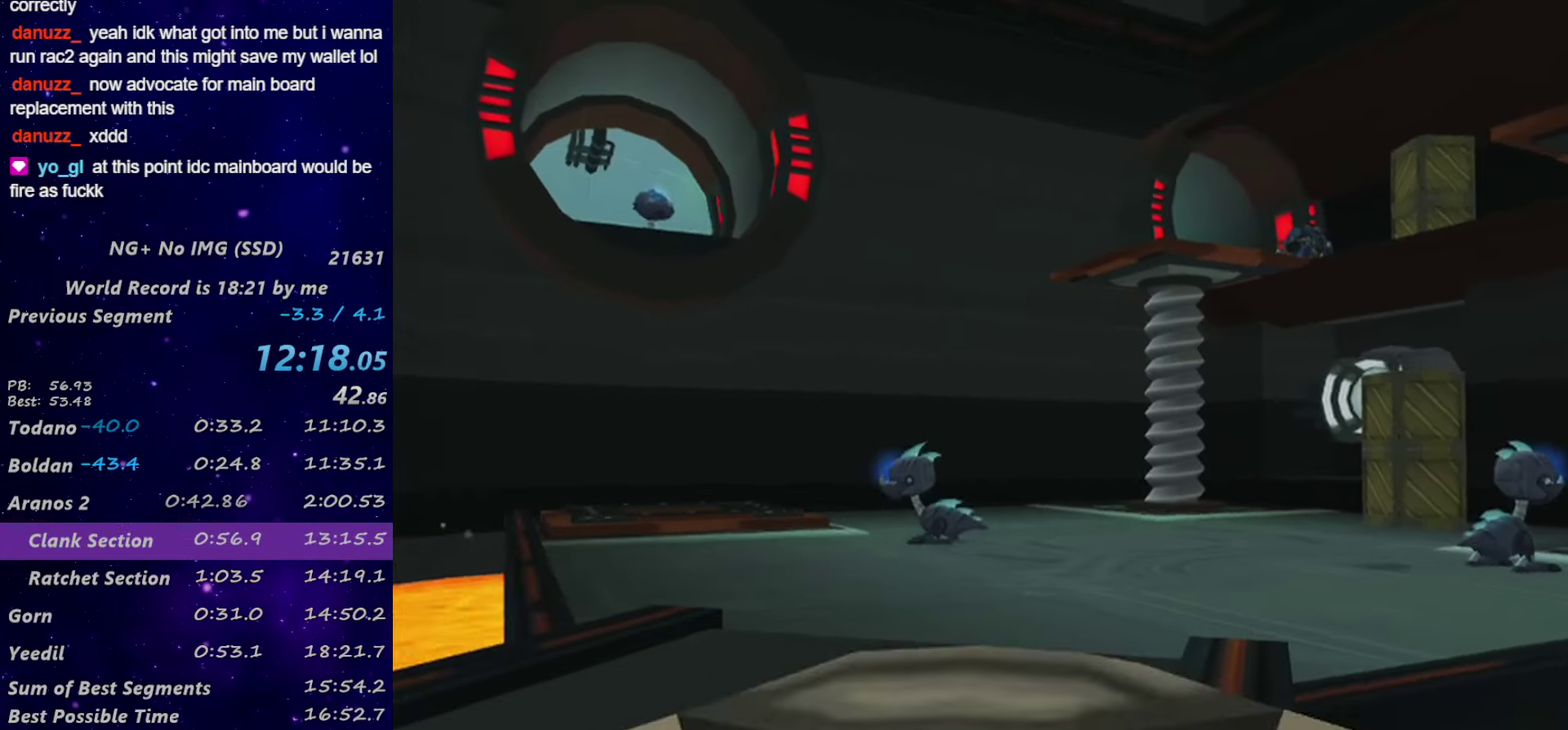
{"buttons": [], "left_stick": "center", "right_stick": "left", "events": [[17, "L1", "down"], [67, "DPAD_LEFT", "down"], [133, "L1", "up"], [167, "SQUARE", "down"], [317, "DPAD_LEFT", "up"], [317, "SQUARE", "up"], [350, "right_stick", "left"]]}
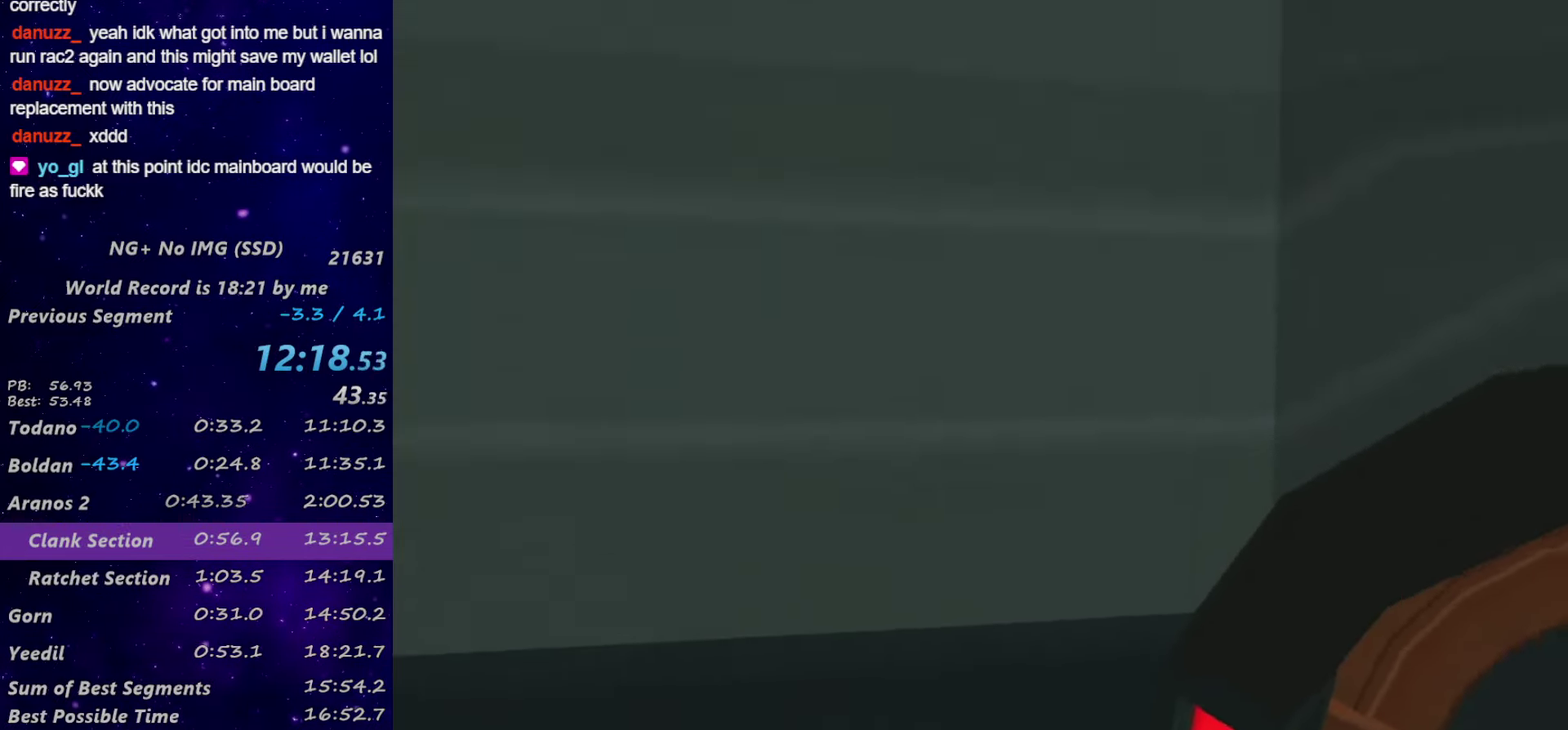
{"buttons": [], "left_stick": "up-left", "right_stick": "center", "events": [[17, "left_stick", "up-left"], [83, "L3", "down"], [217, "L3", "up"], [267, "right_stick", "center"]]}
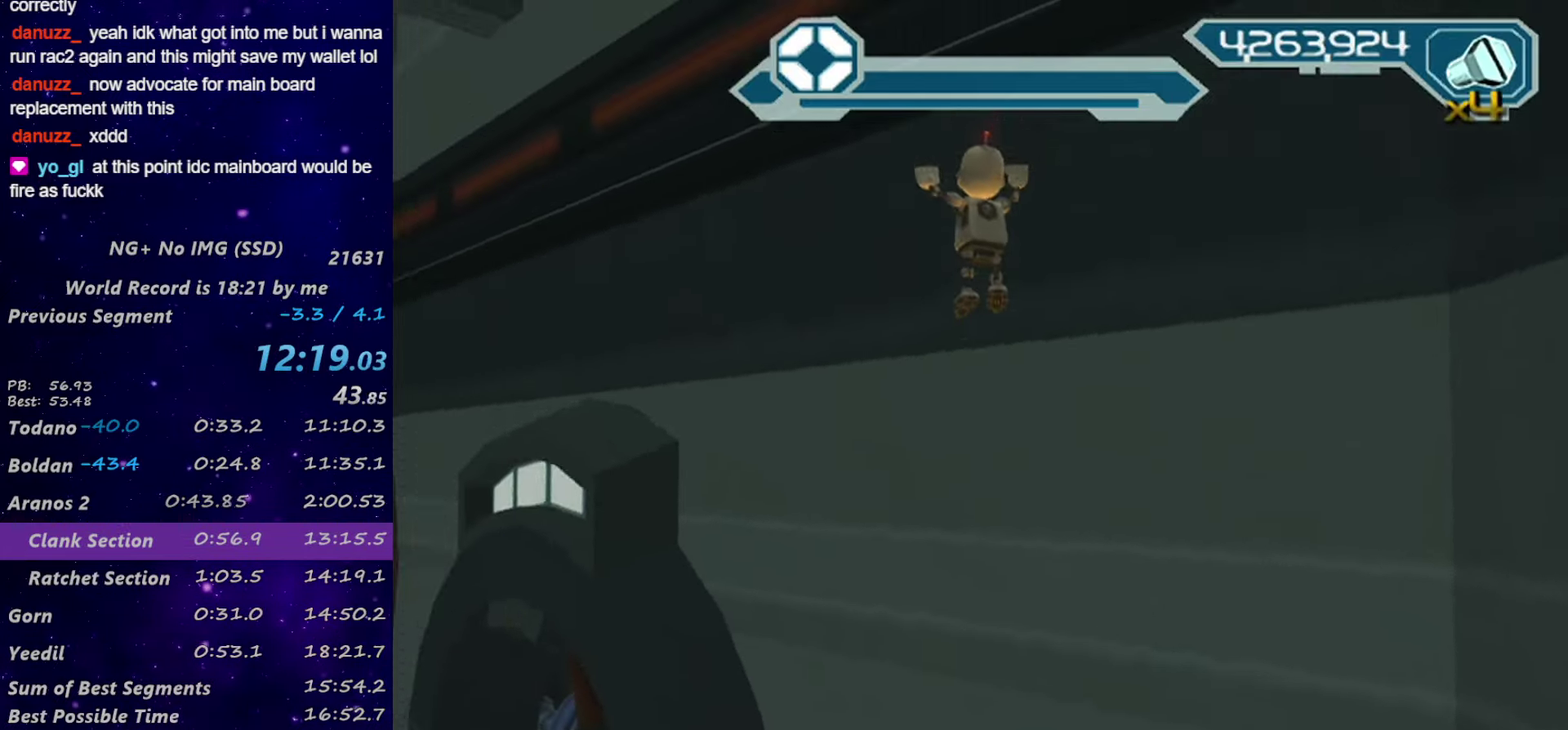
{"buttons": ["CROSS"], "left_stick": "up", "right_stick": "center", "events": [[17, "left_stick", "up"], [417, "CROSS", "down"]]}
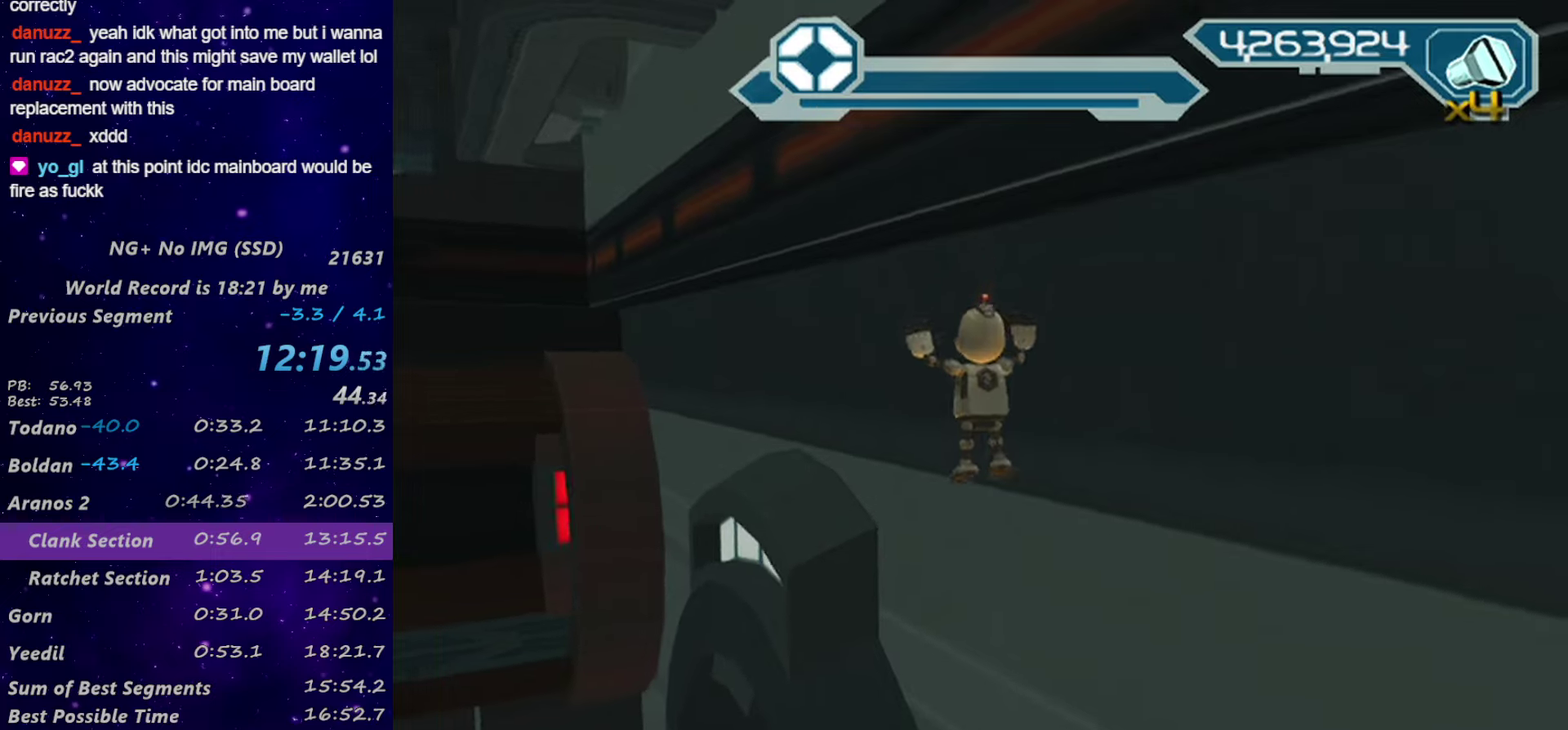
{"buttons": [], "left_stick": "up", "right_stick": "center", "events": [[50, "CROSS", "up"], [234, "right_stick", "right"], [417, "right_stick", "center"]]}
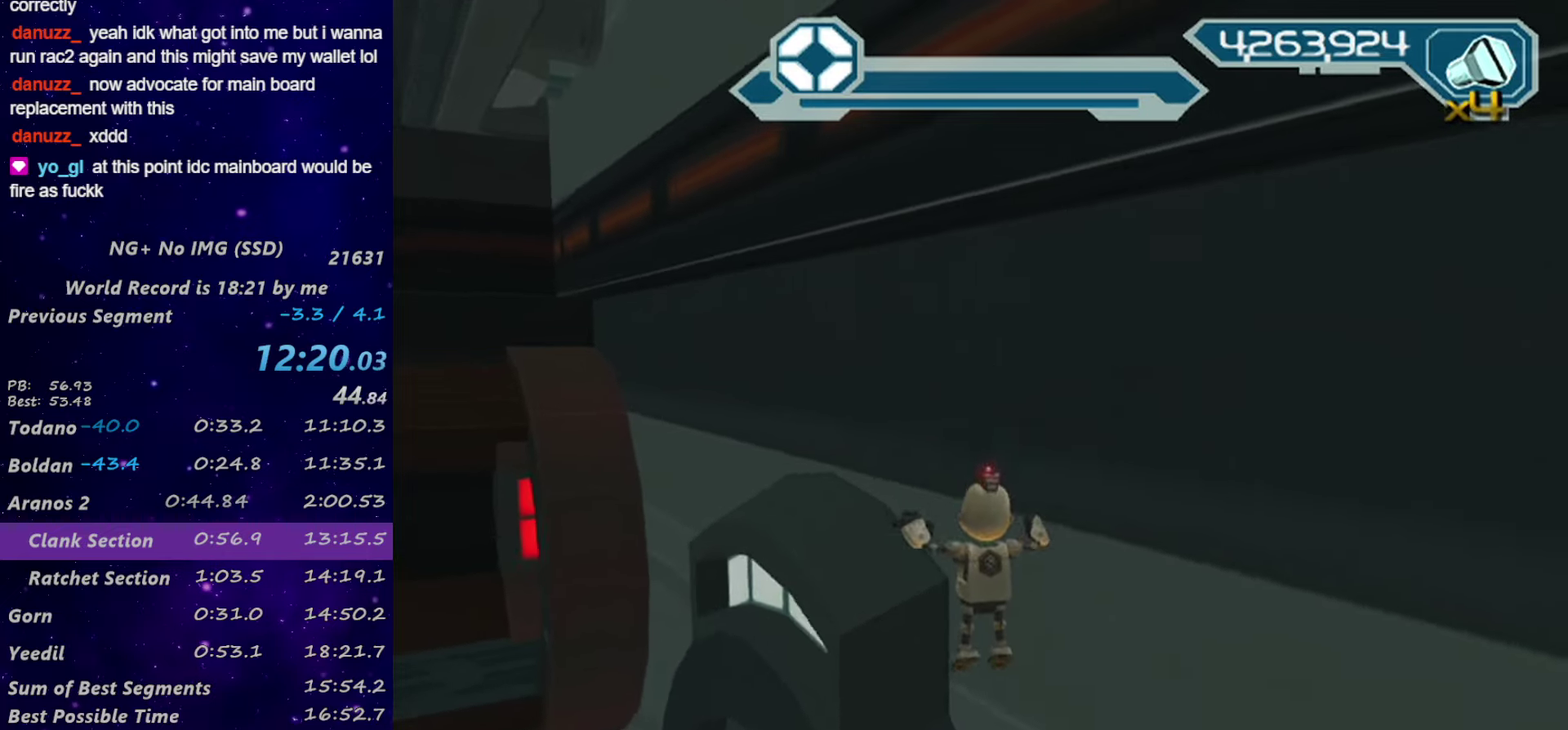
{"buttons": [], "left_stick": "up", "right_stick": "center", "events": [[184, "CROSS", "down"], [334, "CROSS", "up"]]}
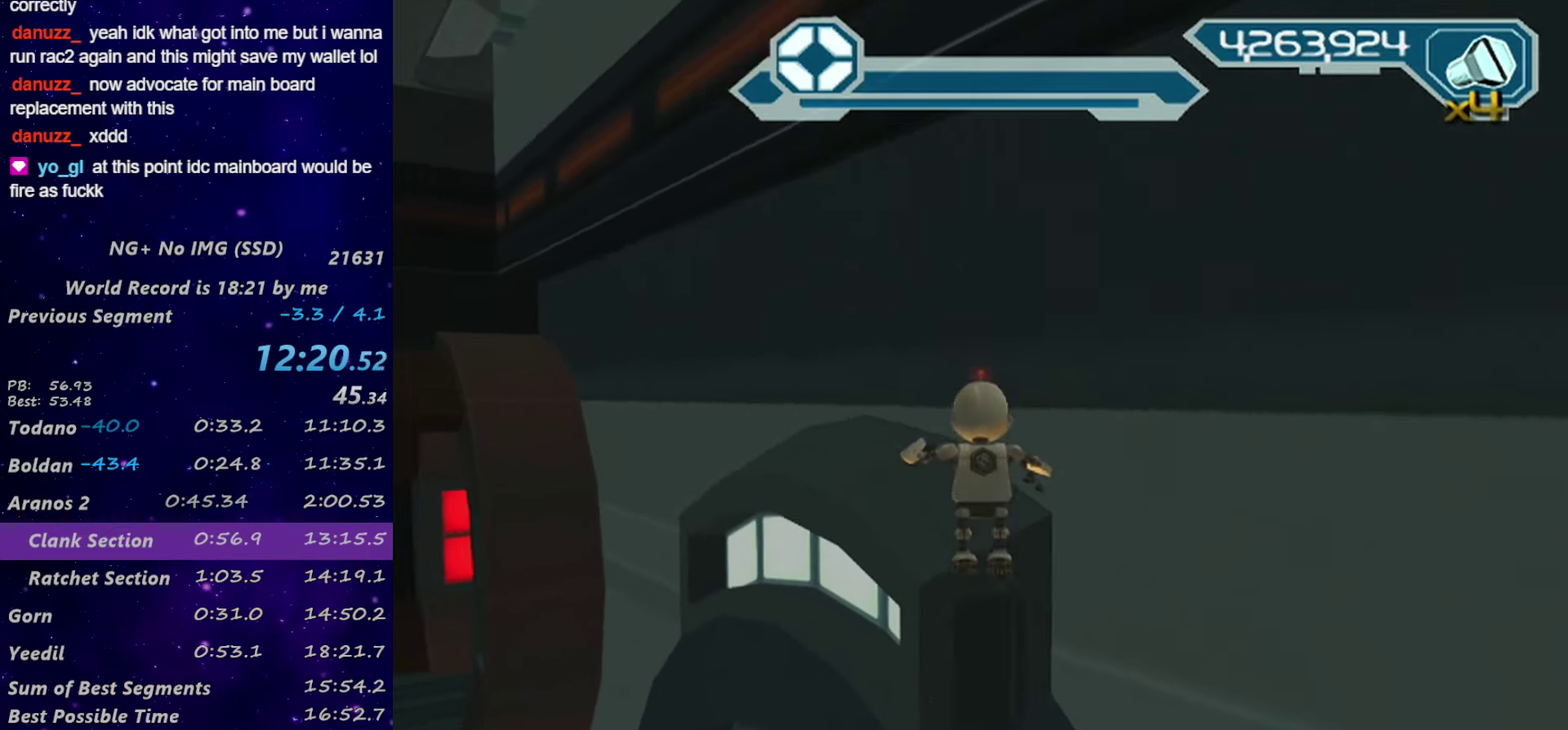
{"buttons": [], "left_stick": "up", "right_stick": "center", "events": []}